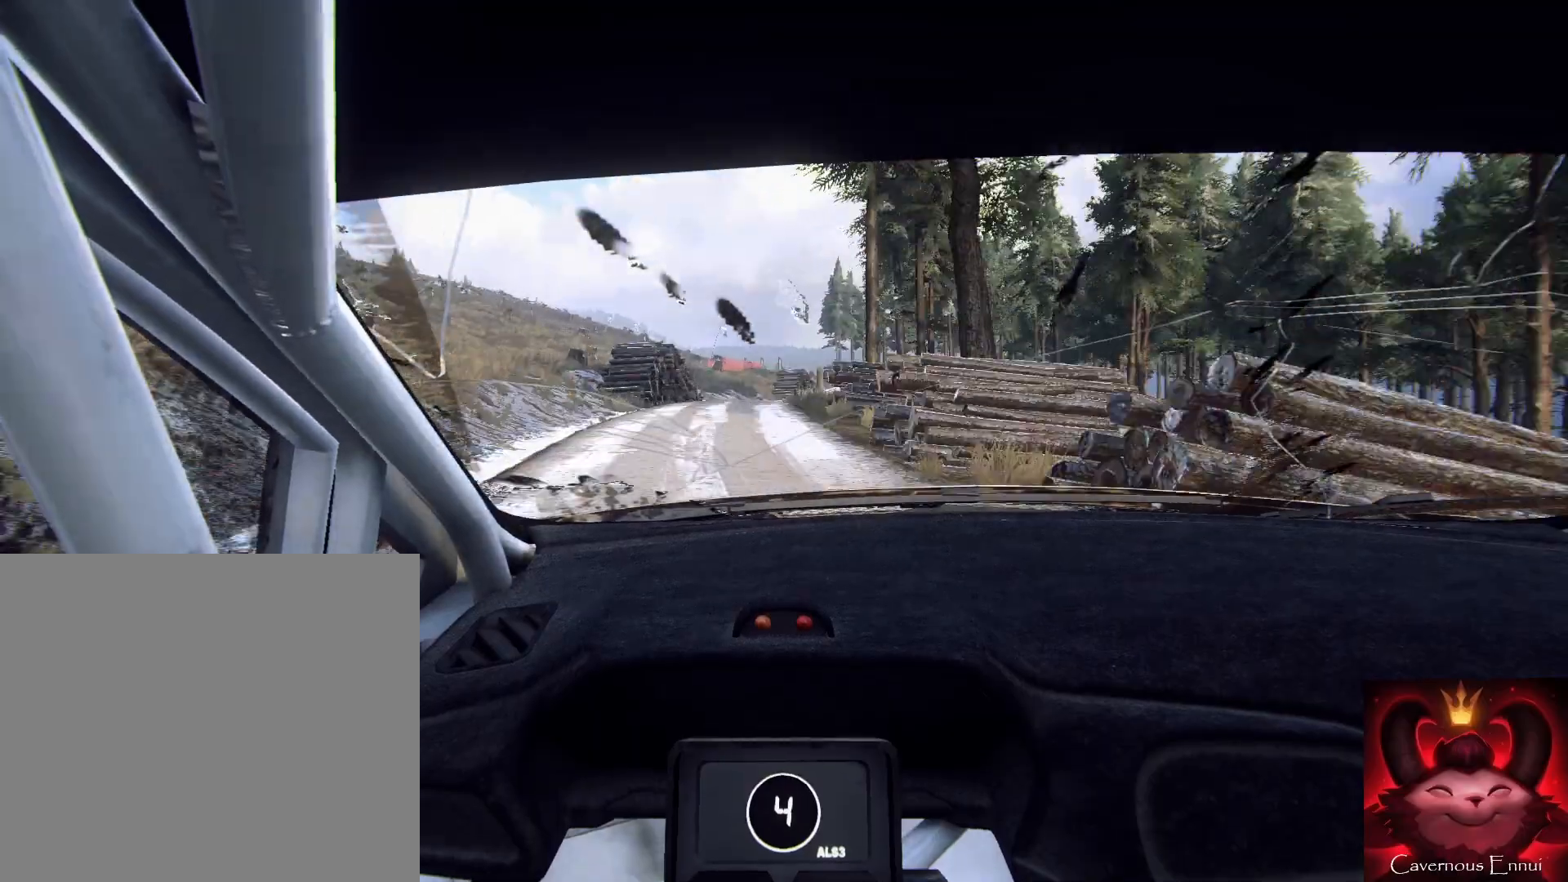
Gameplay with a controller (Xbox layout); each line is a JSON object with the inputs held at the frame after it. "events" lists button and stick changes between this image and that frame as [ms after this image, input, new state], when the widget could be followed in between.
{"buttons": [], "left_stick": "right", "right_stick": "center", "events": [[100, "left_stick", "up"], [133, "right_stick", "up"], [200, "L2", "down"], [233, "left_stick", "right"], [233, "right_stick", "center"], [300, "L2", "up"], [367, "L2", "down"], [467, "L2", "up"]]}
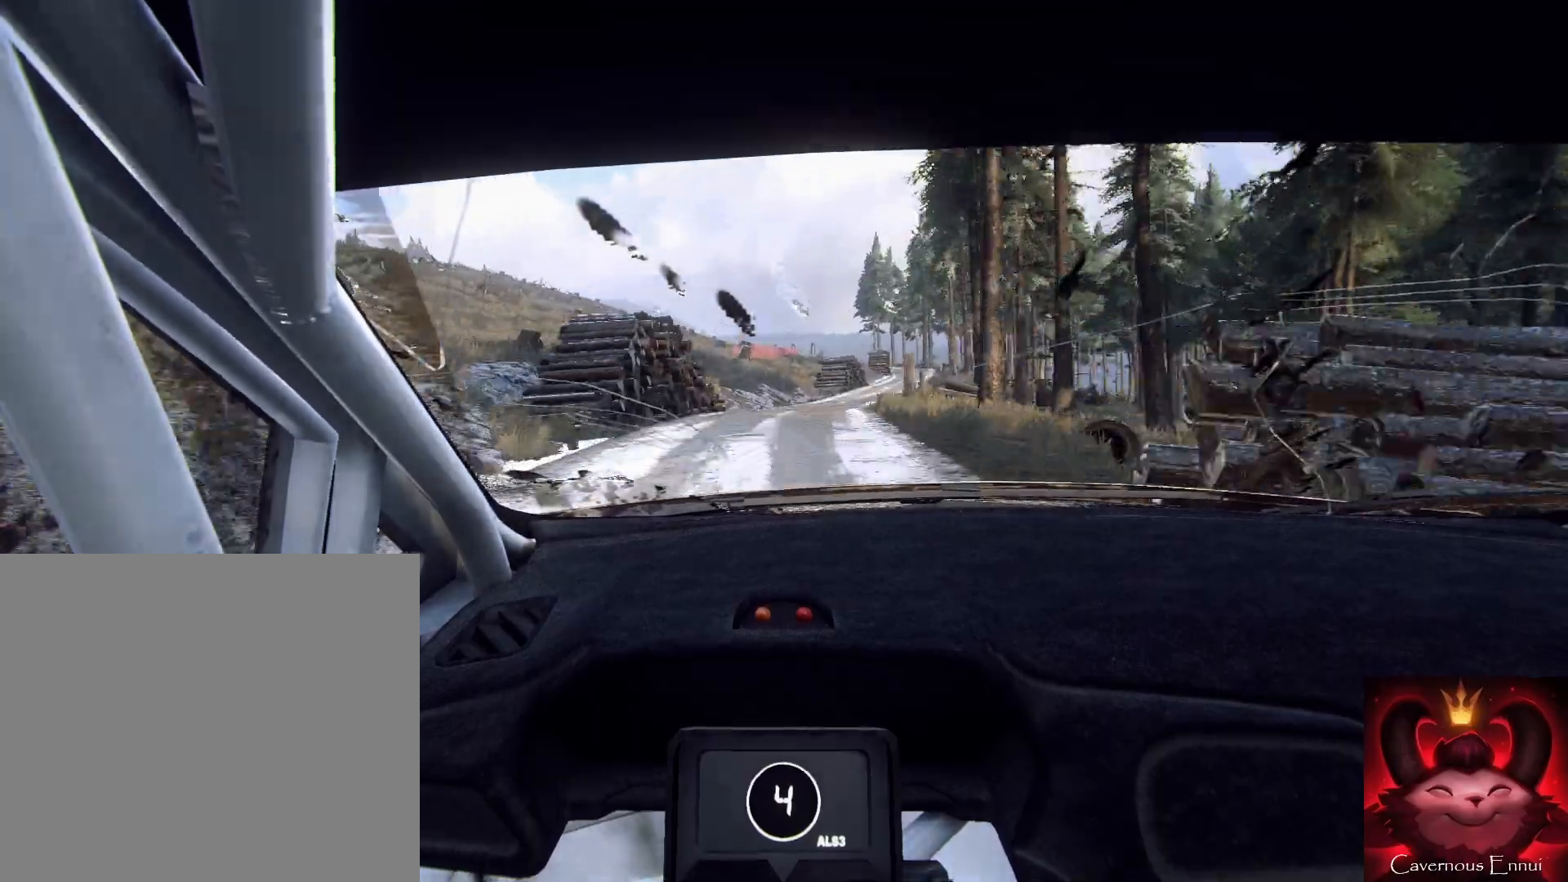
{"buttons": [], "left_stick": "right", "right_stick": "center", "events": [[333, "L1", "down"], [400, "L1", "up"]]}
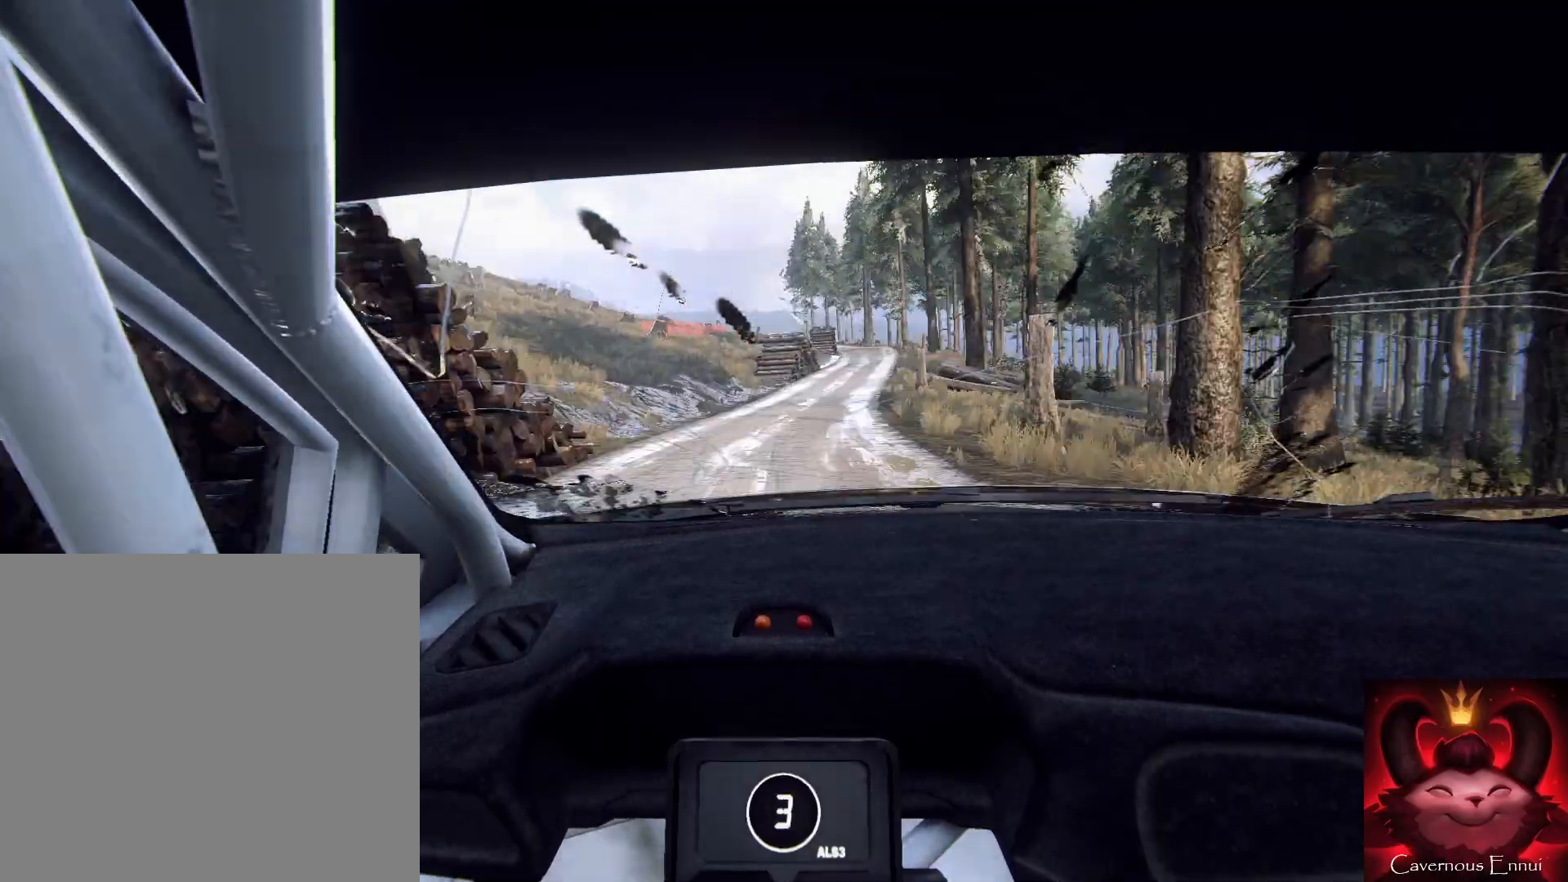
{"buttons": [], "left_stick": "down", "right_stick": "up", "events": [[67, "left_stick", "center"], [267, "left_stick", "down-left"], [333, "right_stick", "up"], [467, "left_stick", "down"]]}
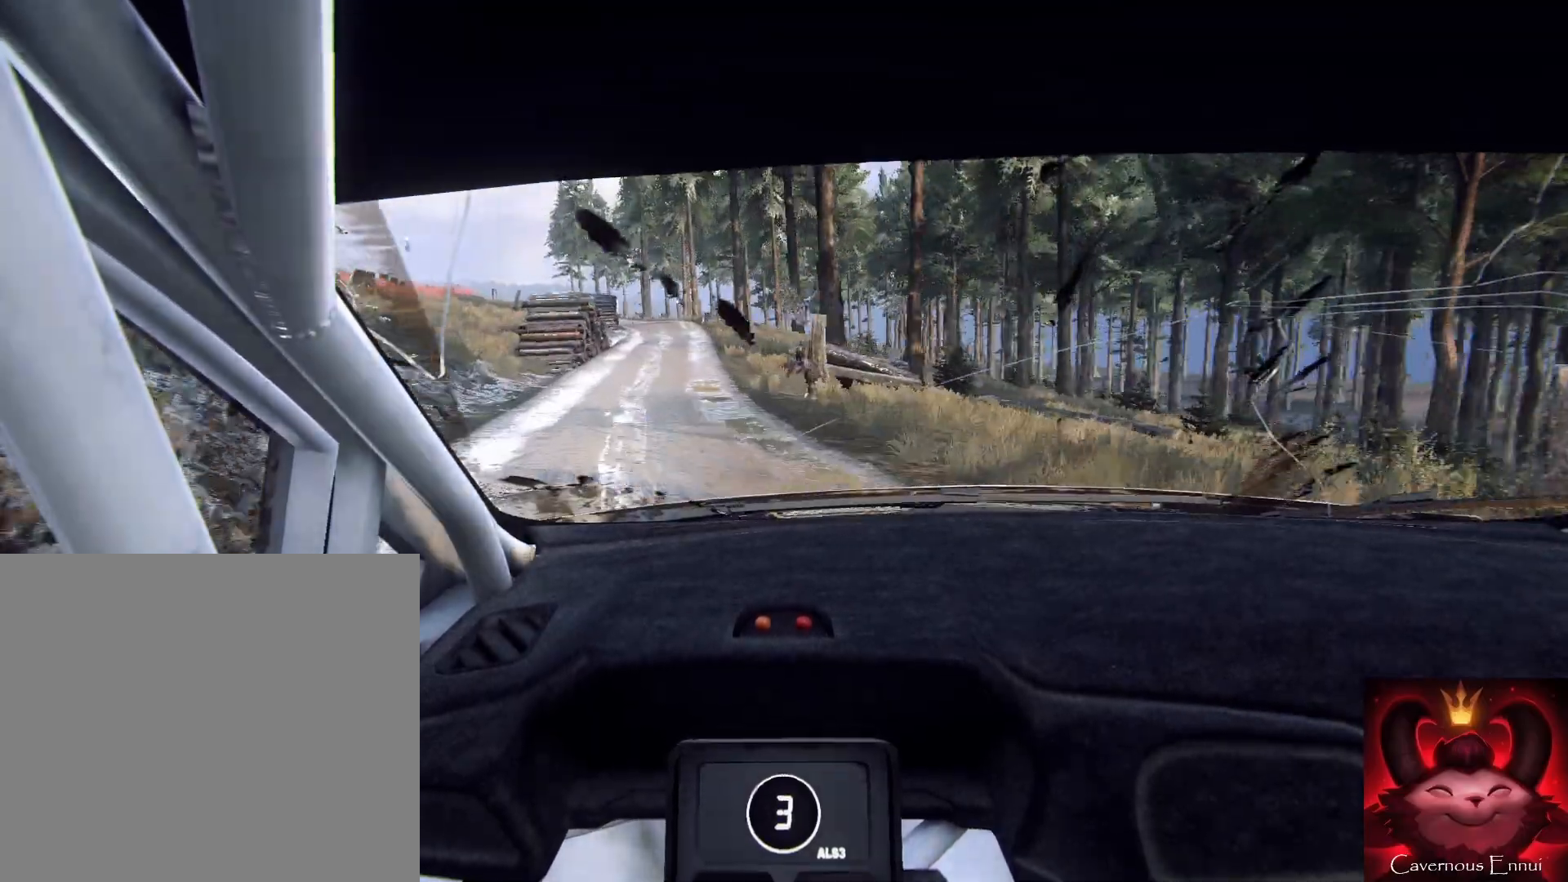
{"buttons": [], "left_stick": "down-left", "right_stick": "up", "events": [[33, "left_stick", "down-left"], [233, "left_stick", "down"], [333, "R1", "down"], [400, "R1", "up"], [467, "left_stick", "down-left"]]}
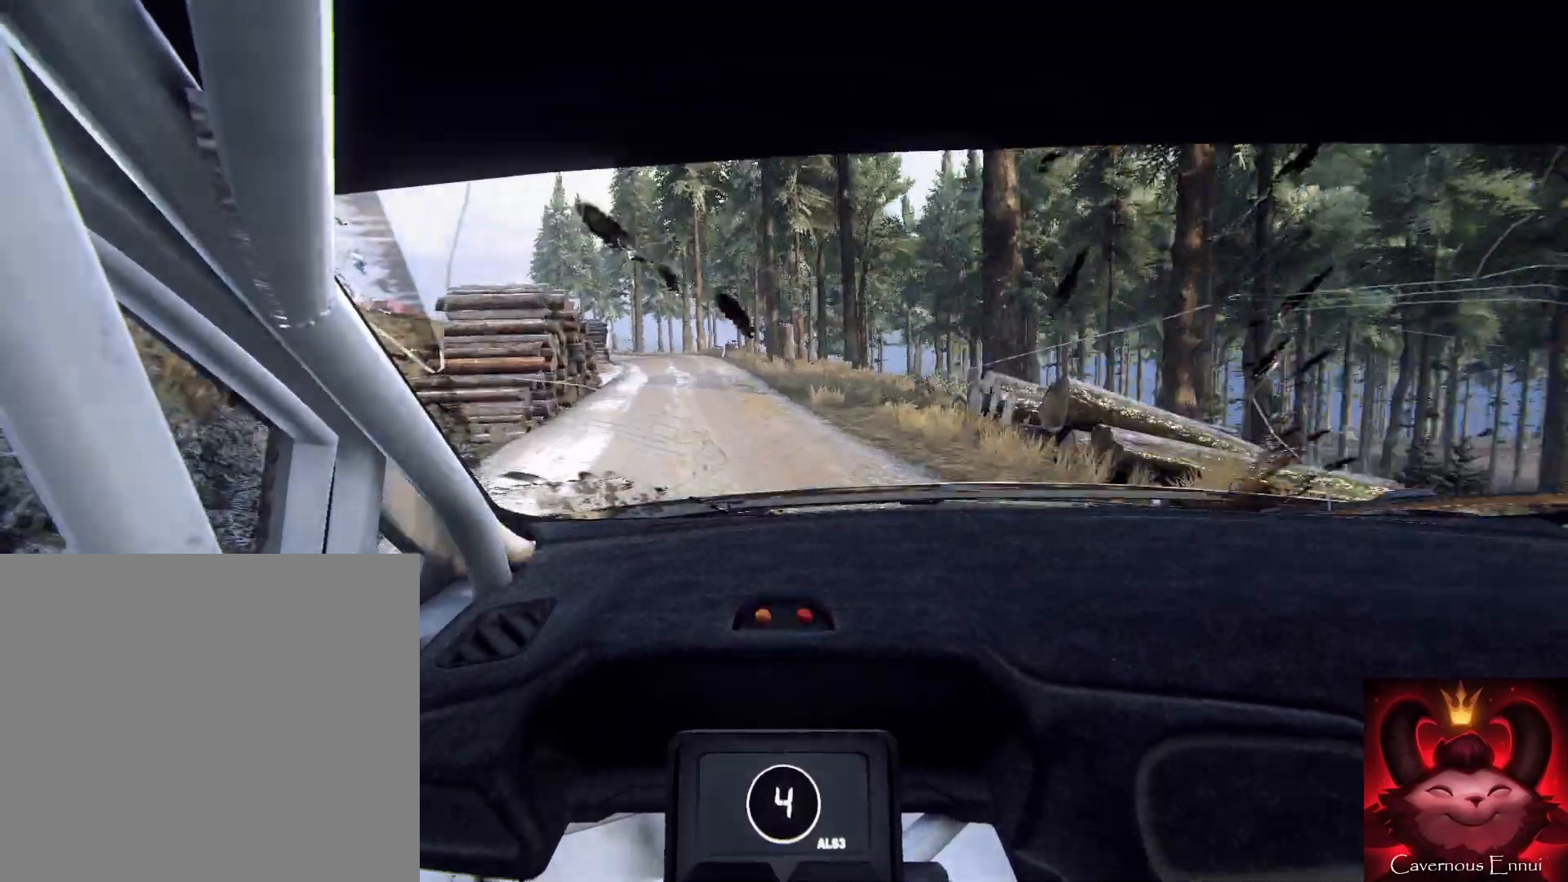
{"buttons": [], "left_stick": "down", "right_stick": "up", "events": [[167, "left_stick", "down"]]}
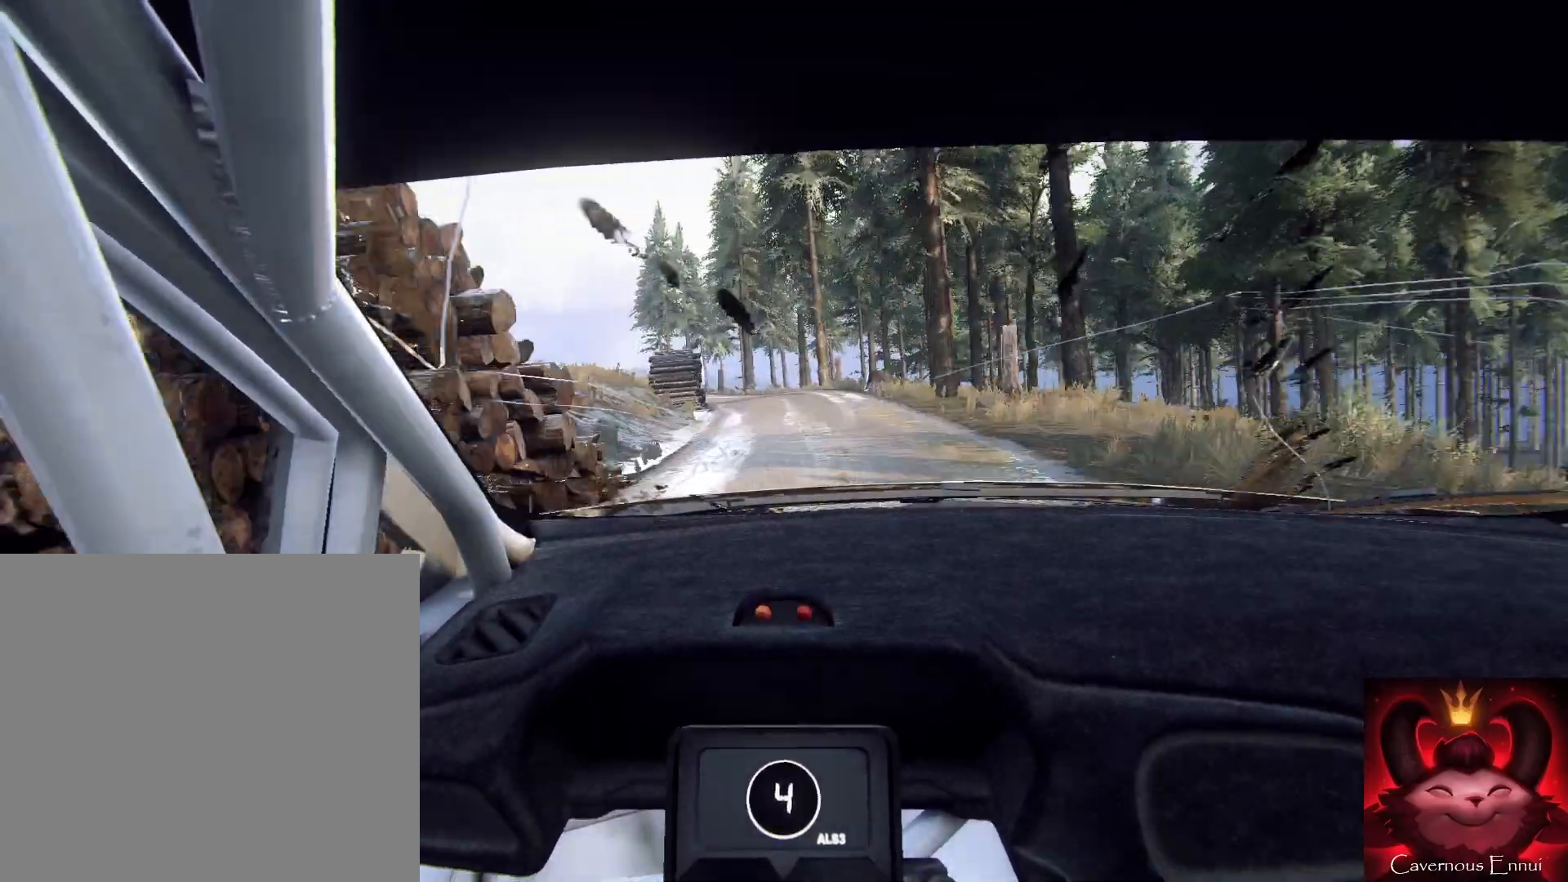
{"buttons": [], "left_stick": "down-left", "right_stick": "up", "events": [[67, "left_stick", "down-left"], [233, "right_stick", "center"], [267, "left_stick", "down-right"], [367, "left_stick", "down-left"], [433, "right_stick", "up"]]}
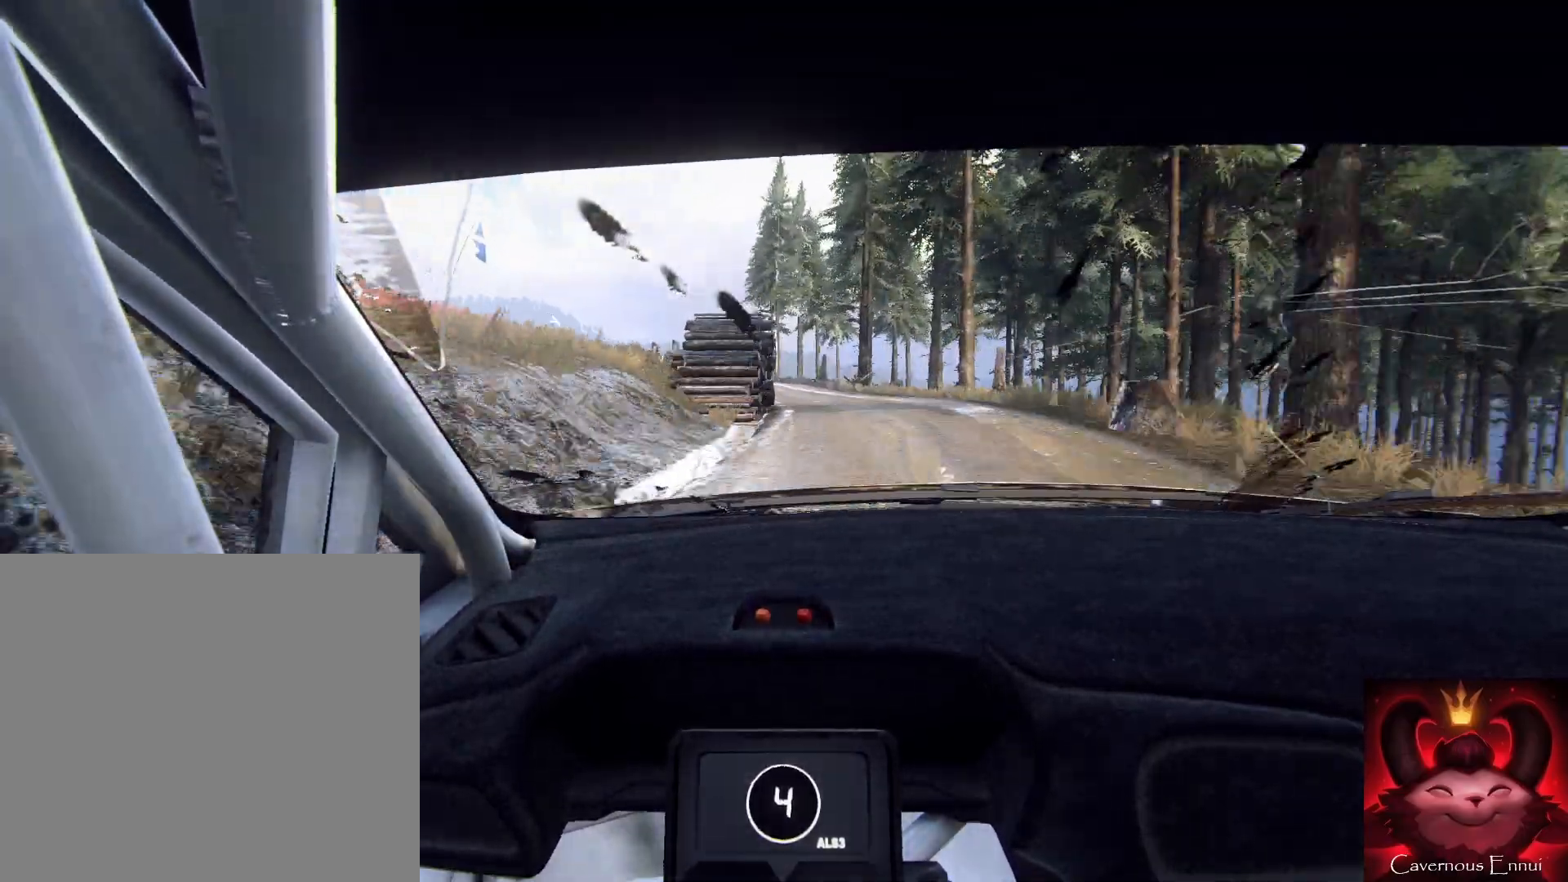
{"buttons": [], "left_stick": "down-left", "right_stick": "up", "events": [[67, "right_stick", "center"], [100, "left_stick", "down"], [400, "left_stick", "down-left"], [433, "right_stick", "up"]]}
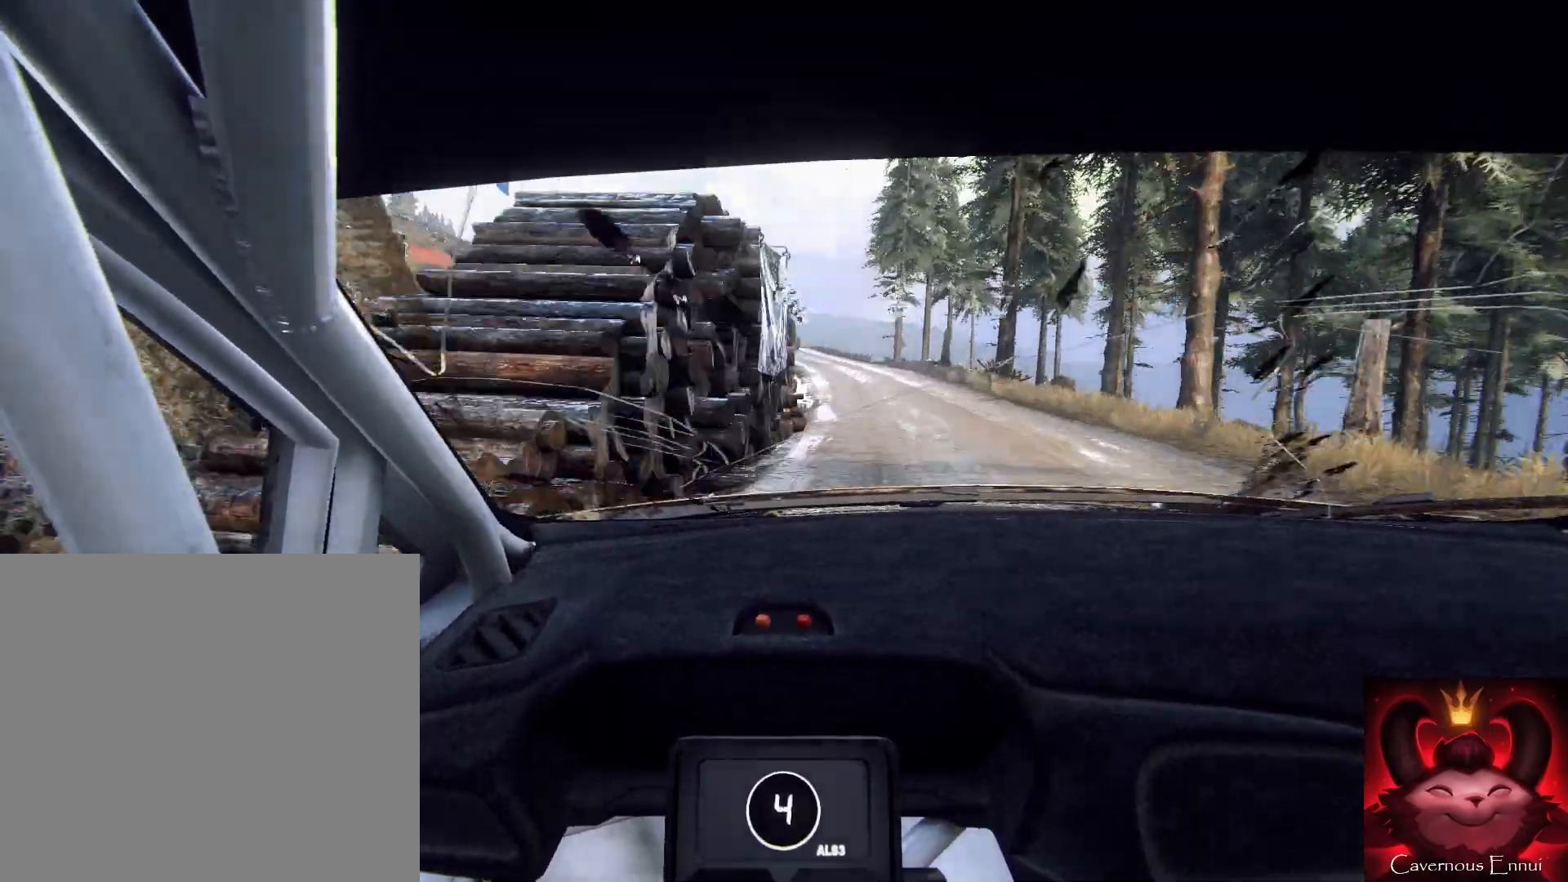
{"buttons": [], "left_stick": "down", "right_stick": "up", "events": [[33, "right_stick", "center"], [233, "left_stick", "down"], [367, "left_stick", "down-left"], [367, "right_stick", "up"], [500, "left_stick", "down"]]}
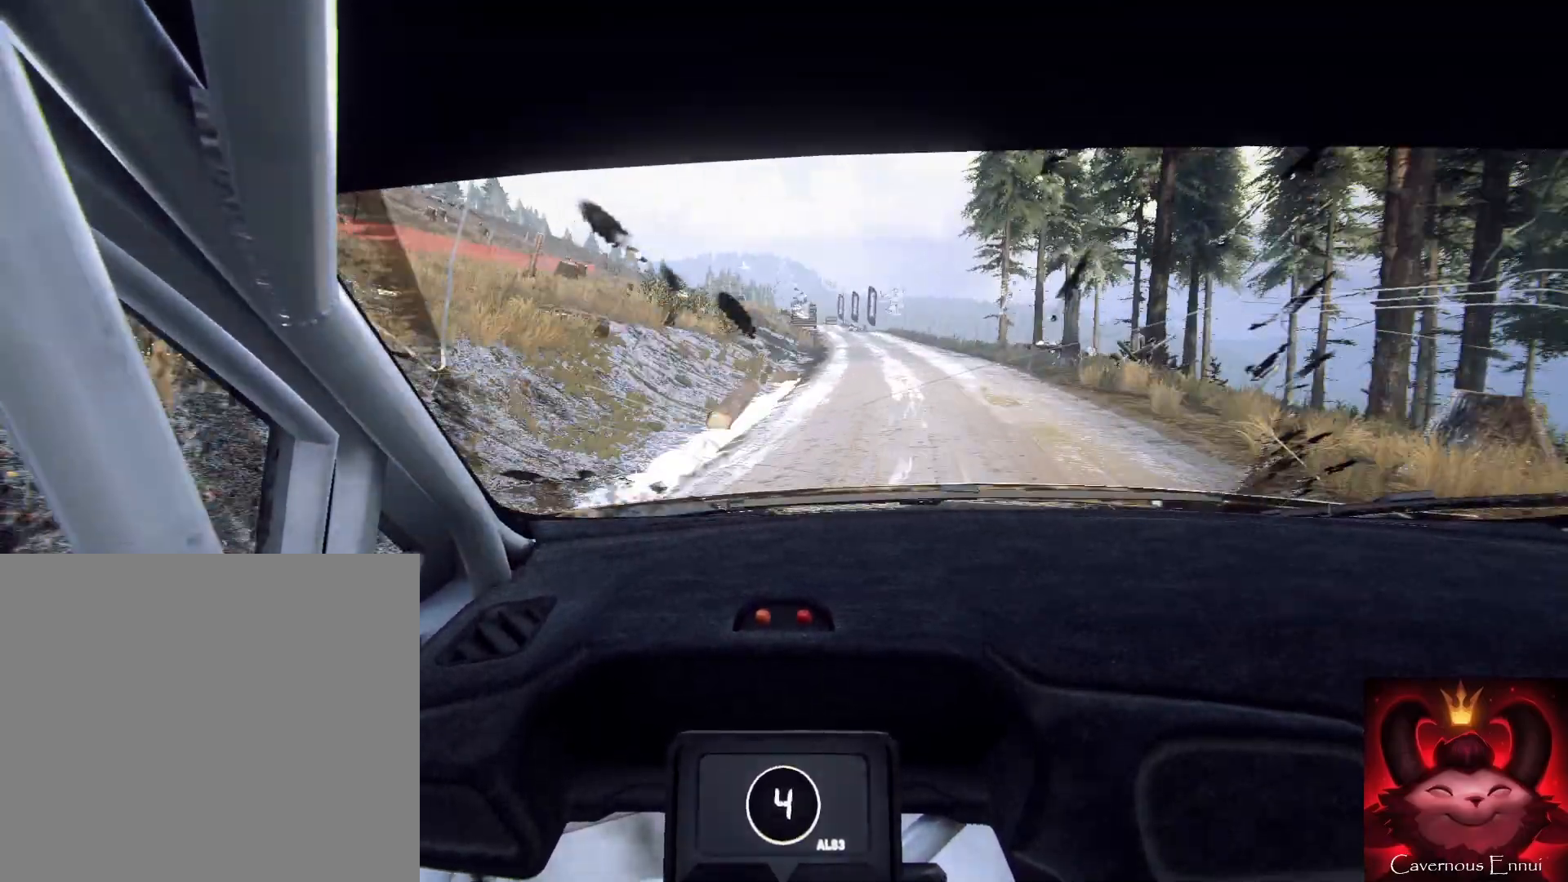
{"buttons": [], "left_stick": "down-left", "right_stick": "up", "events": [[400, "left_stick", "down-left"]]}
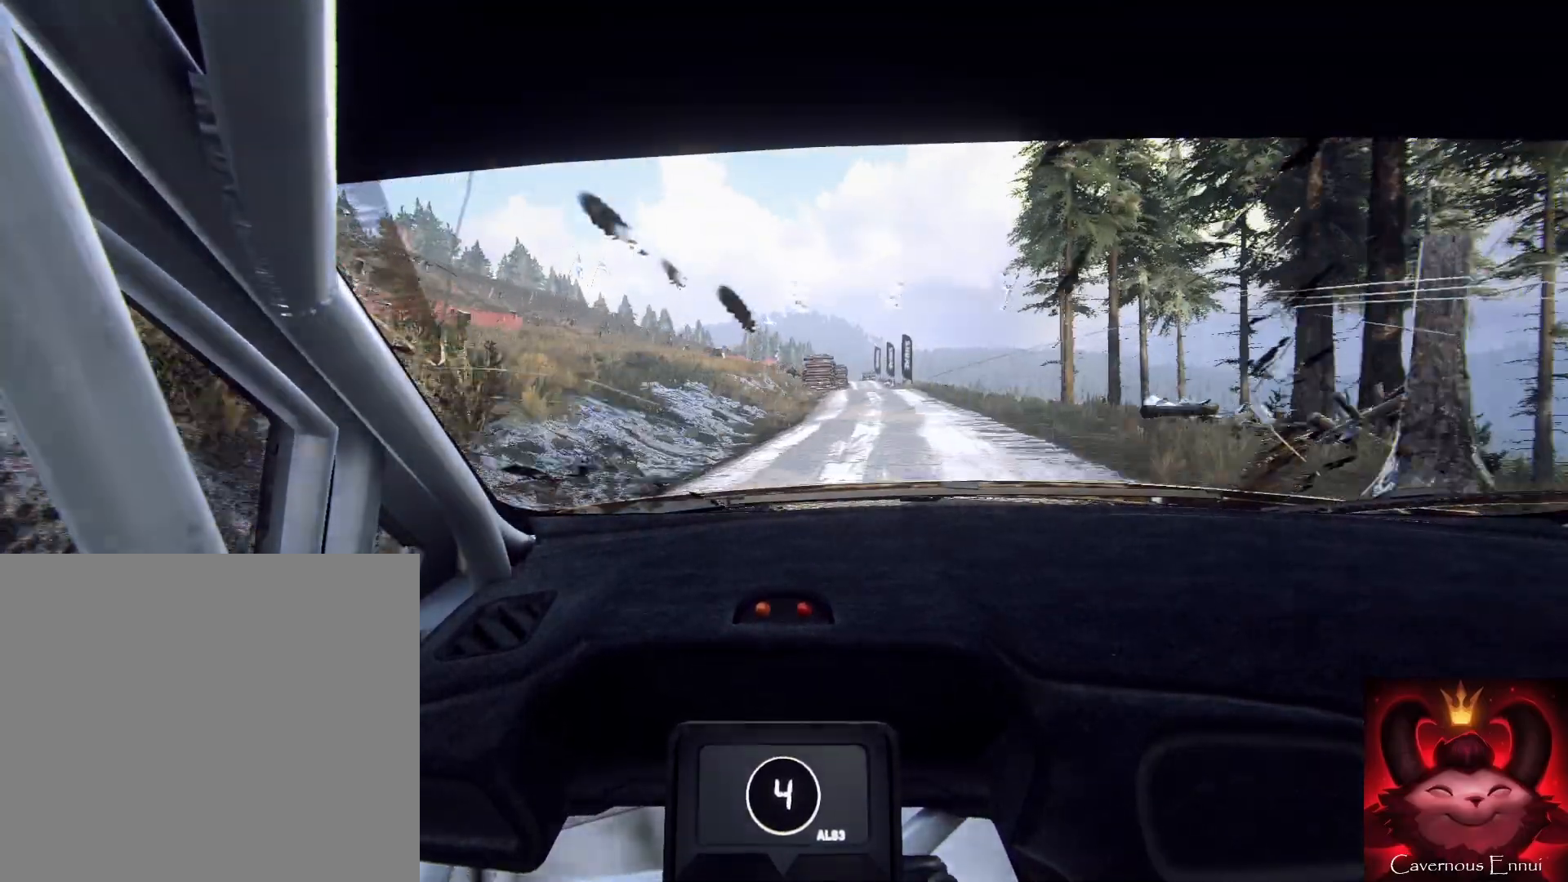
{"buttons": [], "left_stick": "down-right", "right_stick": "up", "events": [[167, "left_stick", "down"], [367, "left_stick", "down-right"]]}
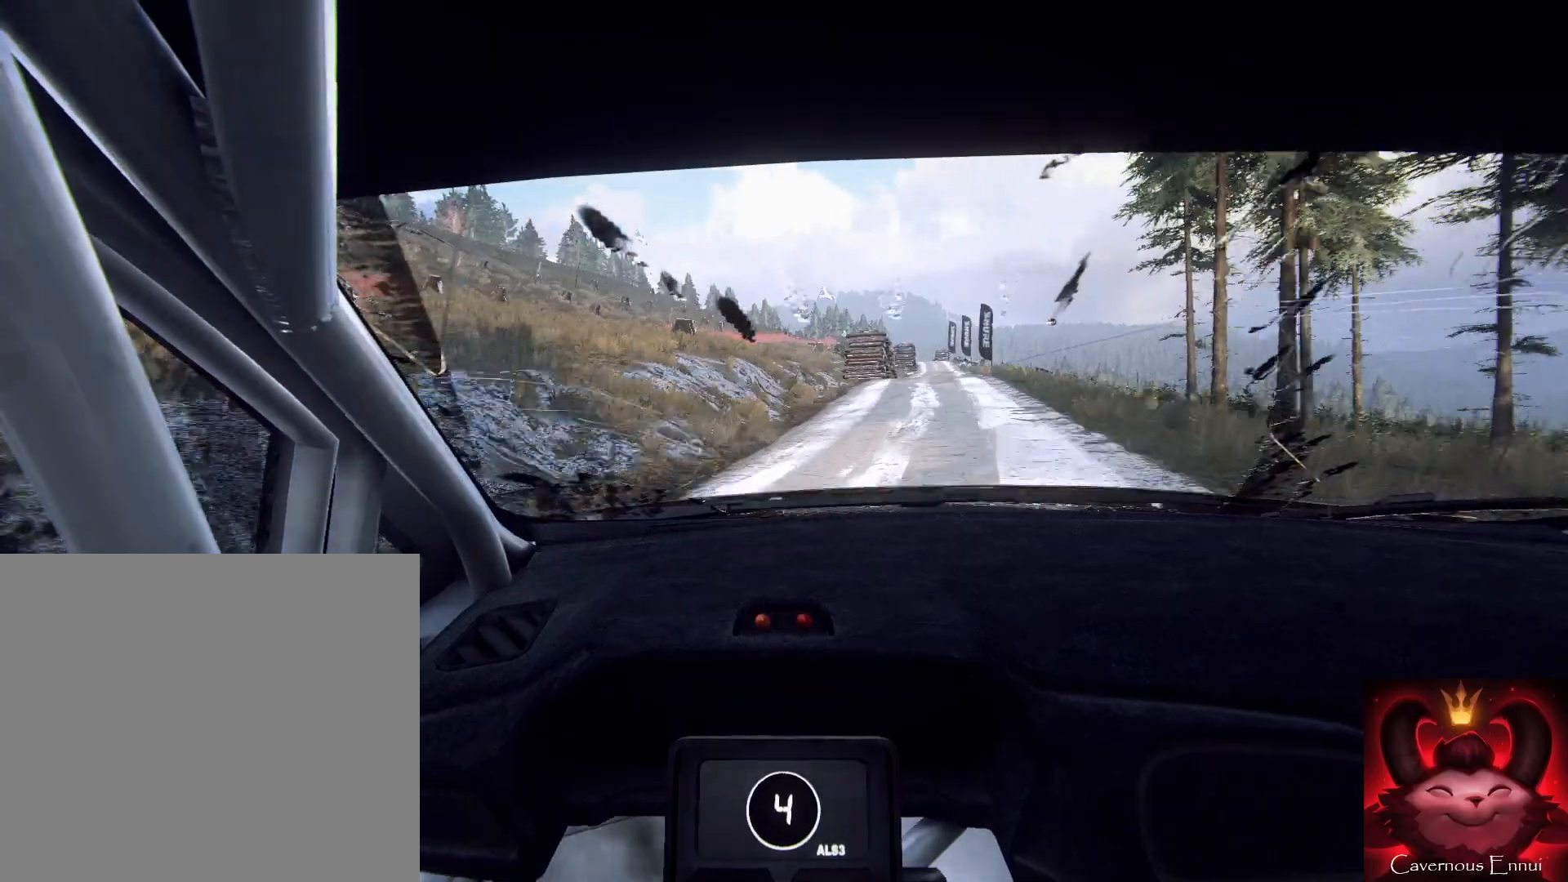
{"buttons": [], "left_stick": "center", "right_stick": "up", "events": [[167, "right_stick", "center"], [433, "left_stick", "center"], [467, "right_stick", "up"]]}
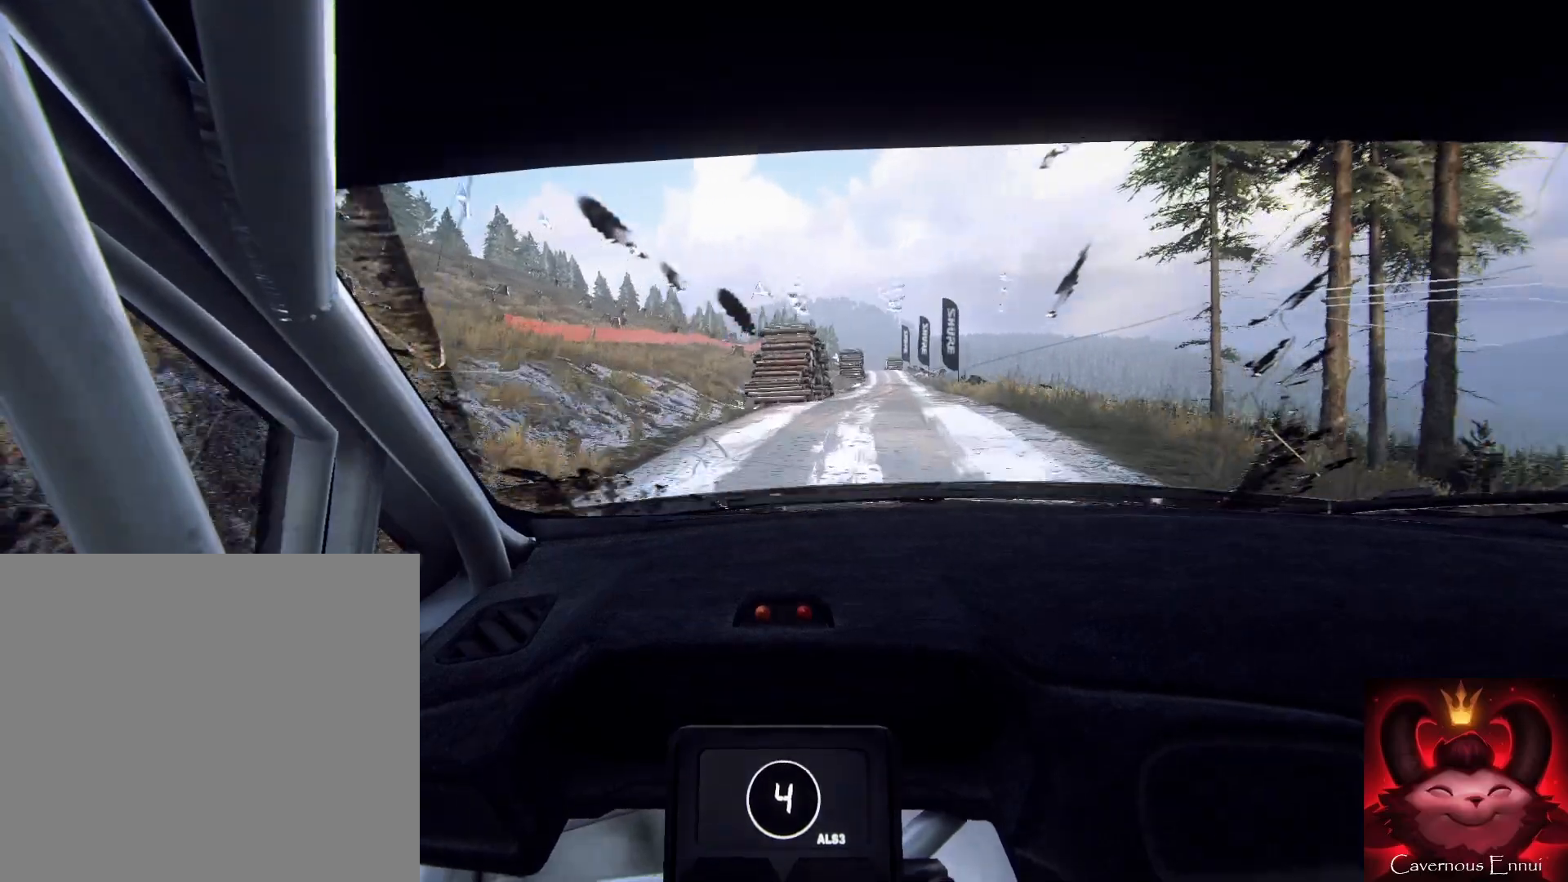
{"buttons": [], "left_stick": "left", "right_stick": "up", "events": [[300, "left_stick", "left"]]}
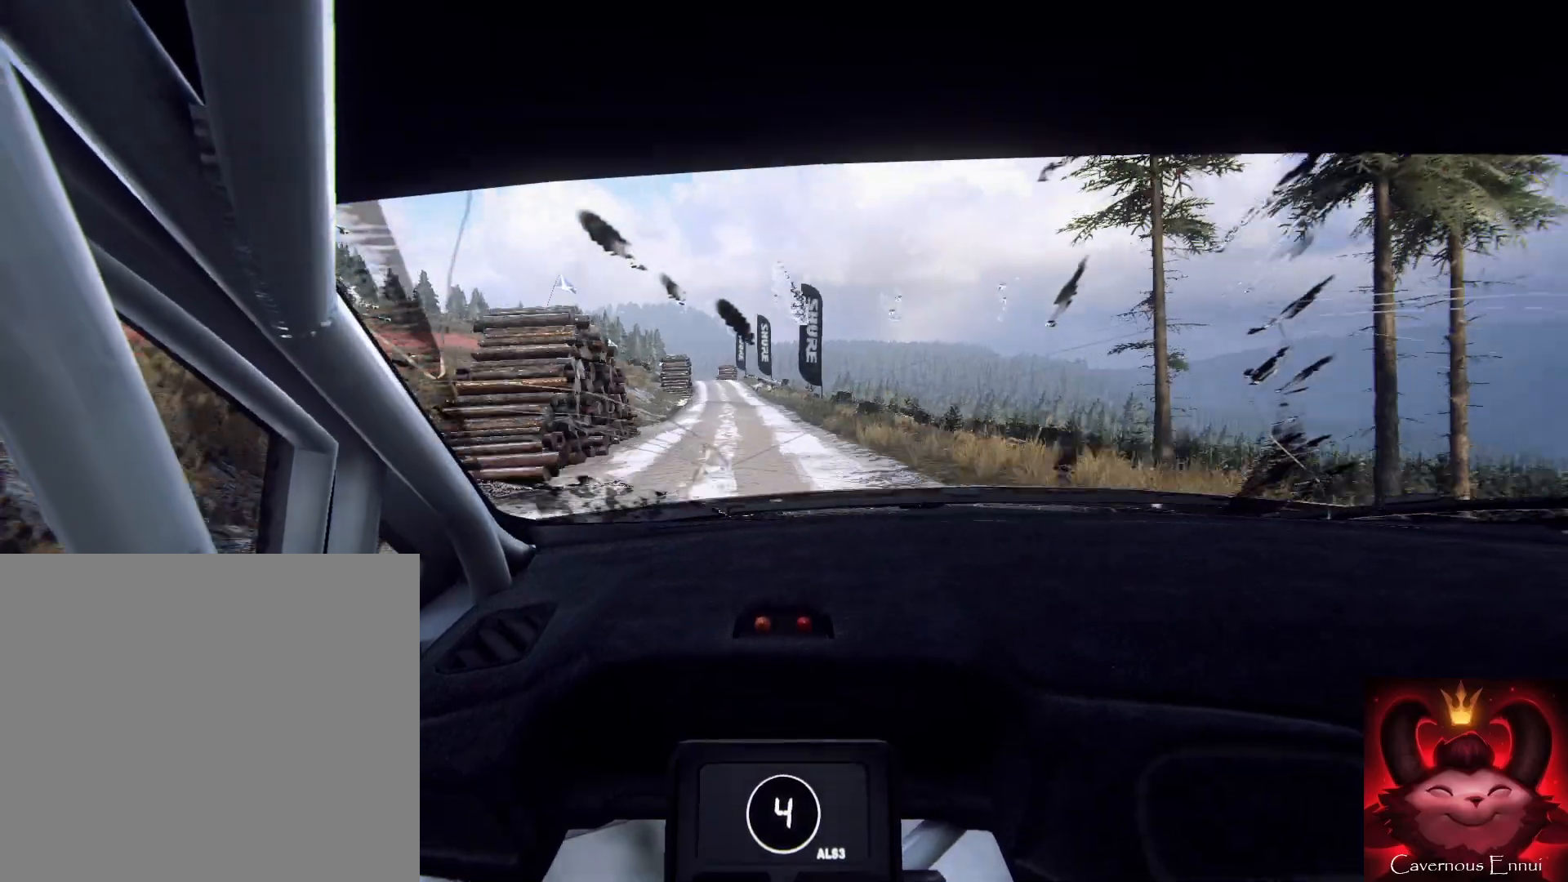
{"buttons": [], "left_stick": "right", "right_stick": "up", "events": [[167, "left_stick", "center"], [367, "left_stick", "right"]]}
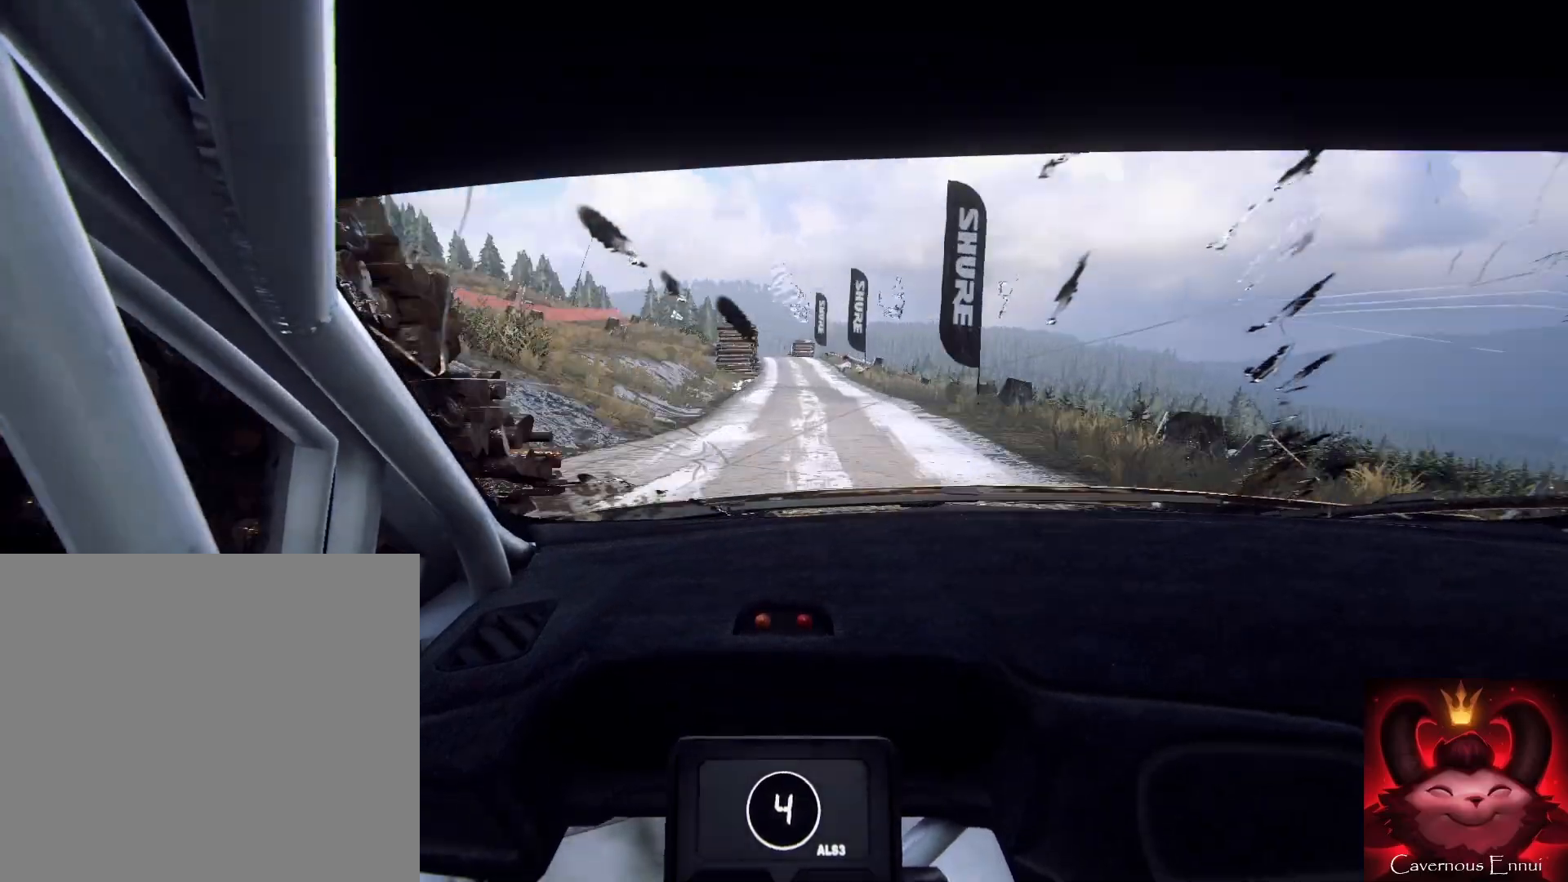
{"buttons": [], "left_stick": "center", "right_stick": "up", "events": [[133, "left_stick", "left"], [200, "left_stick", "center"], [300, "left_stick", "right"], [467, "left_stick", "center"]]}
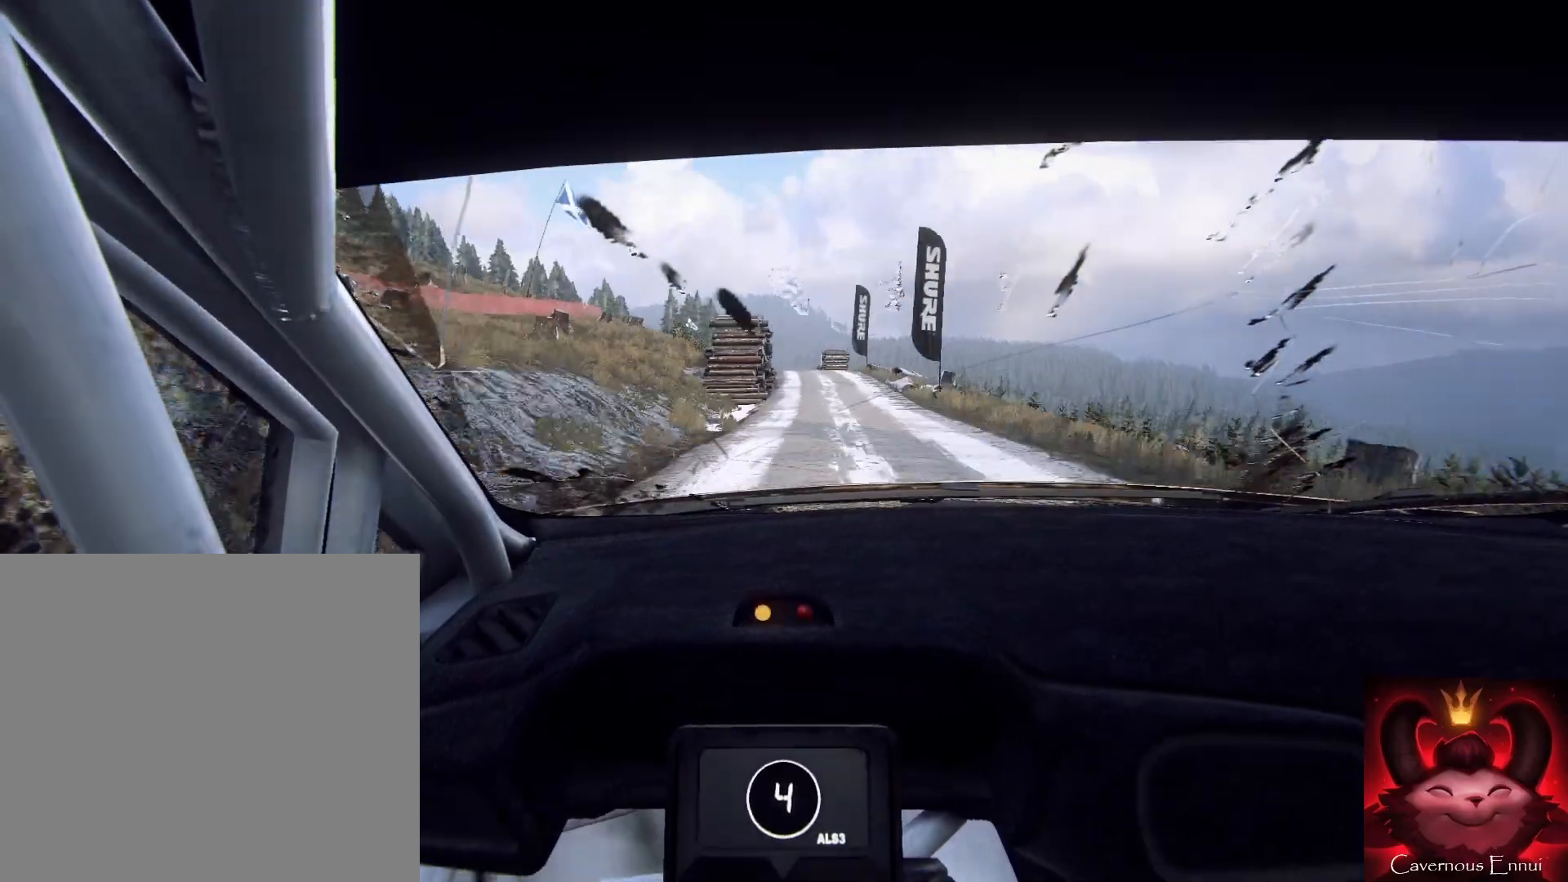
{"buttons": ["L2"], "left_stick": "center", "right_stick": "center", "events": [[167, "left_stick", "left"], [300, "left_stick", "center"], [500, "L2", "down"], [500, "right_stick", "center"]]}
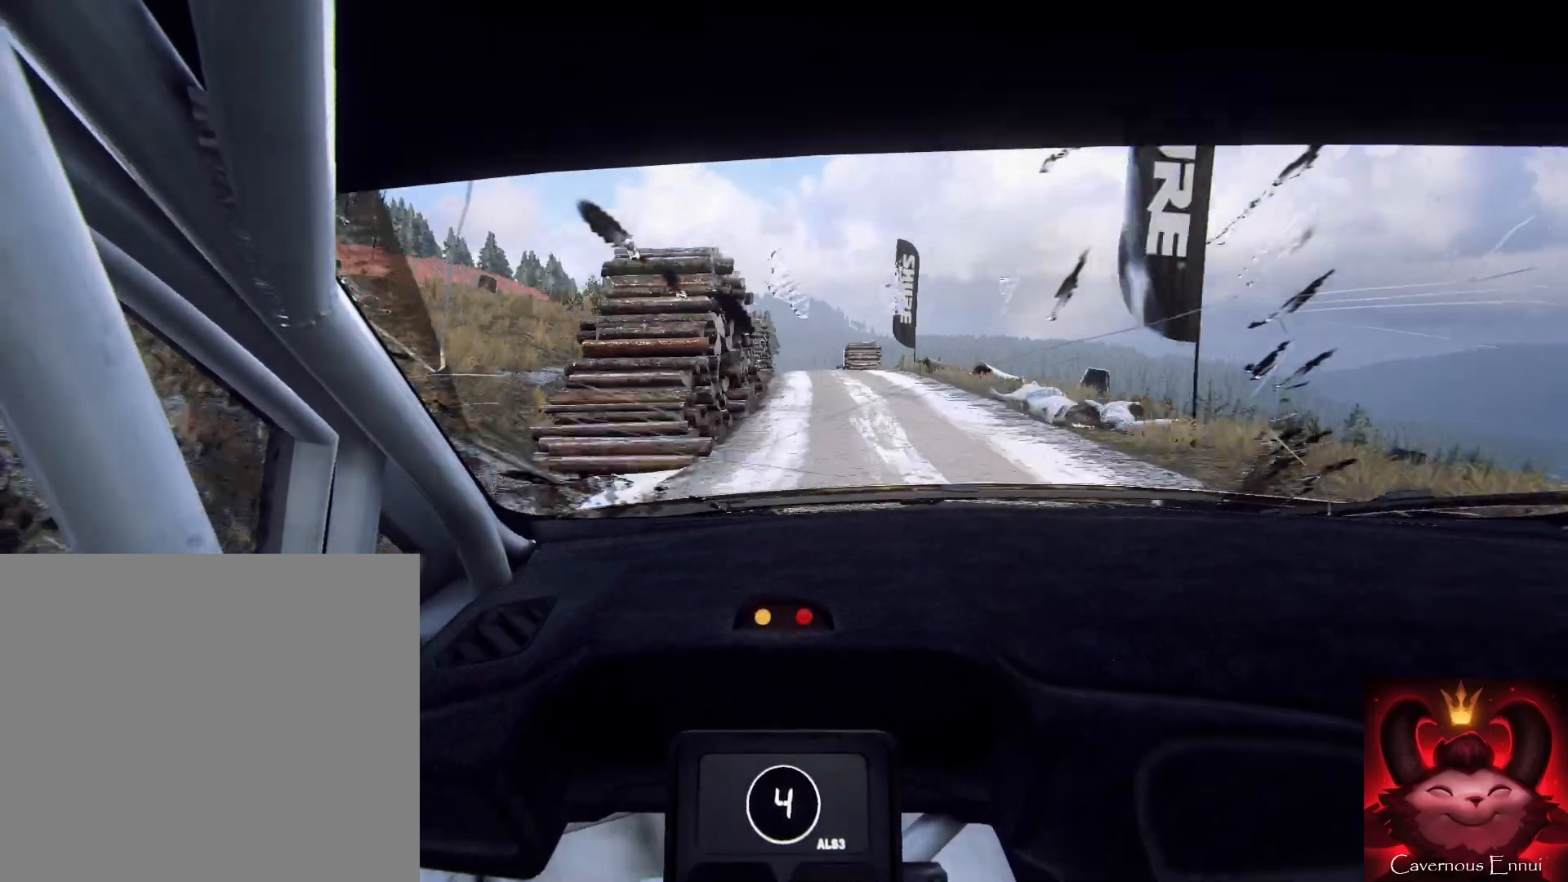
{"buttons": ["L2"], "left_stick": "center", "right_stick": "center", "events": [[67, "left_stick", "right"], [100, "L2", "up"], [267, "right_stick", "up"], [333, "left_stick", "center"], [400, "right_stick", "center"], [500, "L2", "down"]]}
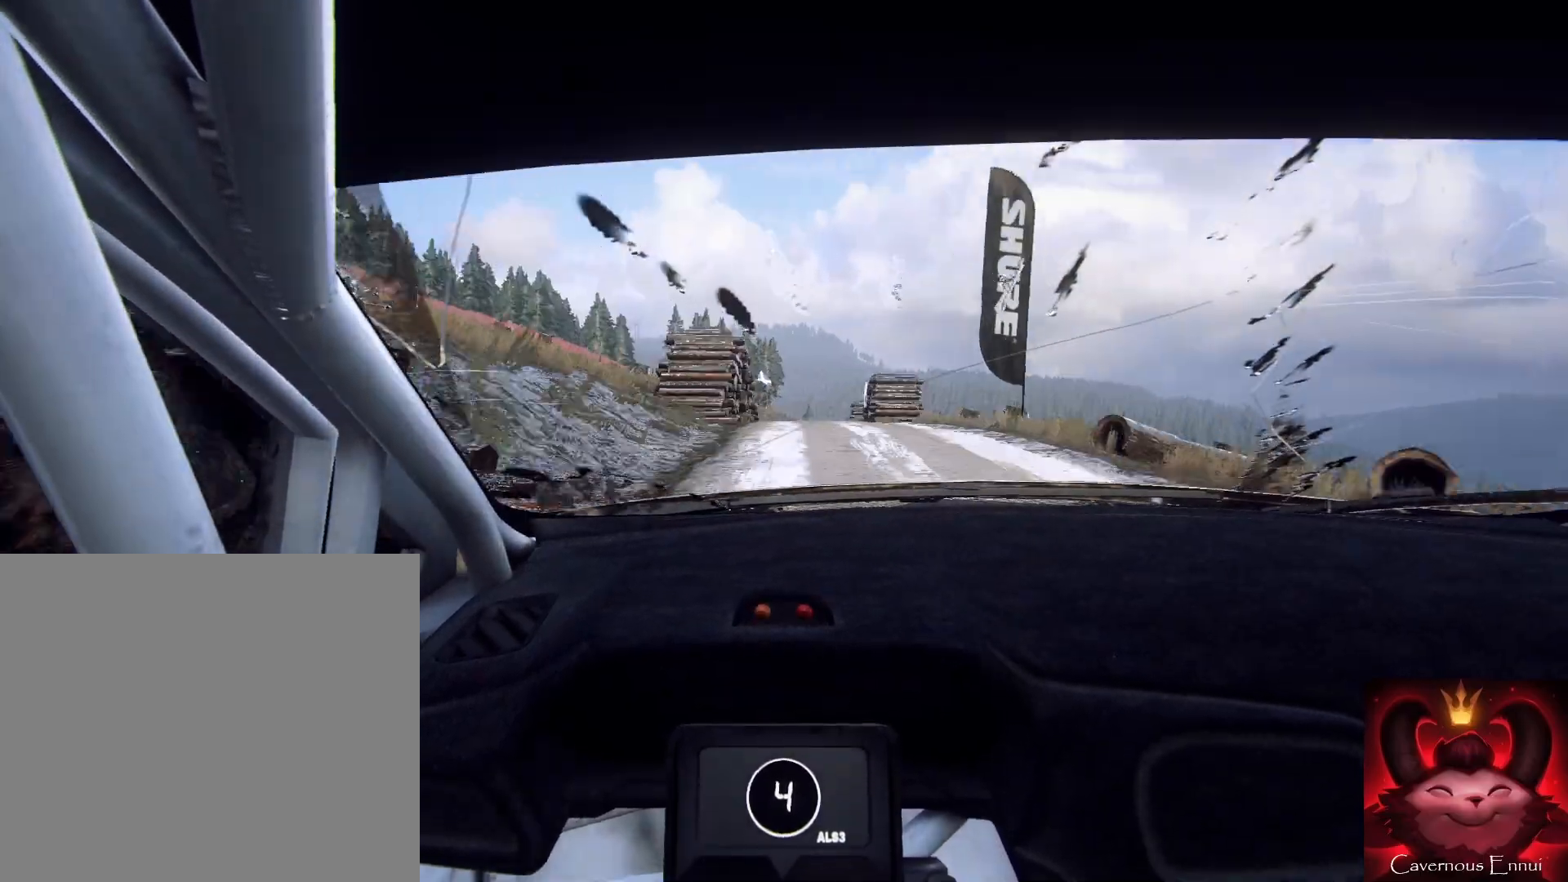
{"buttons": [], "left_stick": "center", "right_stick": "center", "events": [[100, "L2", "up"], [267, "left_stick", "down-left"], [367, "right_stick", "up"], [467, "left_stick", "center"], [467, "right_stick", "center"]]}
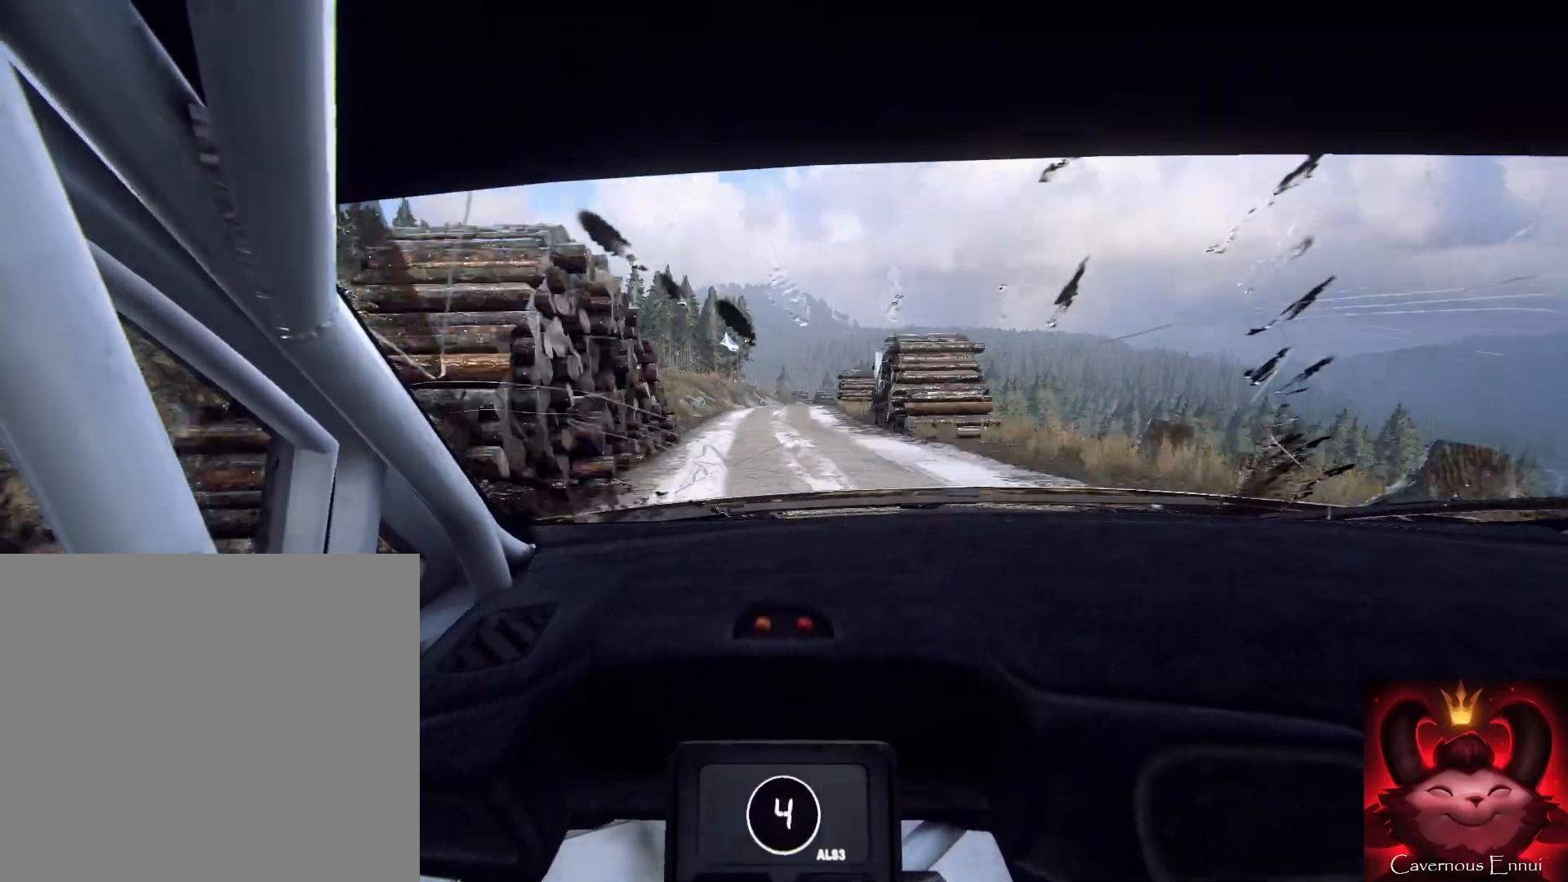
{"buttons": ["L2"], "left_stick": "right", "right_stick": "center"}
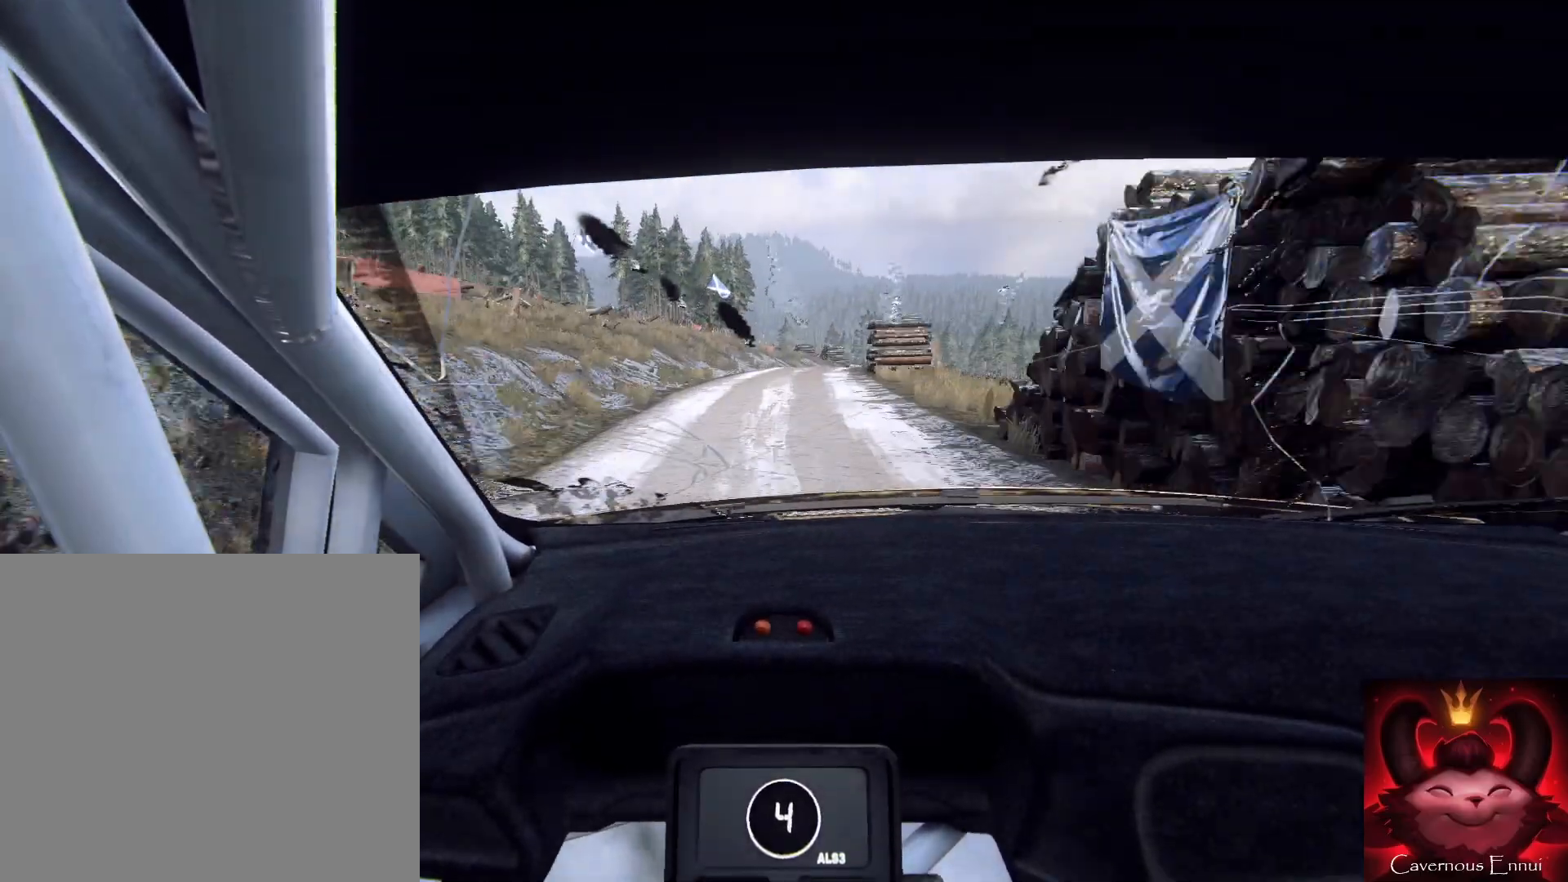
{"buttons": [], "left_stick": "right", "right_stick": "center", "events": [[100, "L2", "up"], [267, "L2", "down"], [300, "L2", "up"]]}
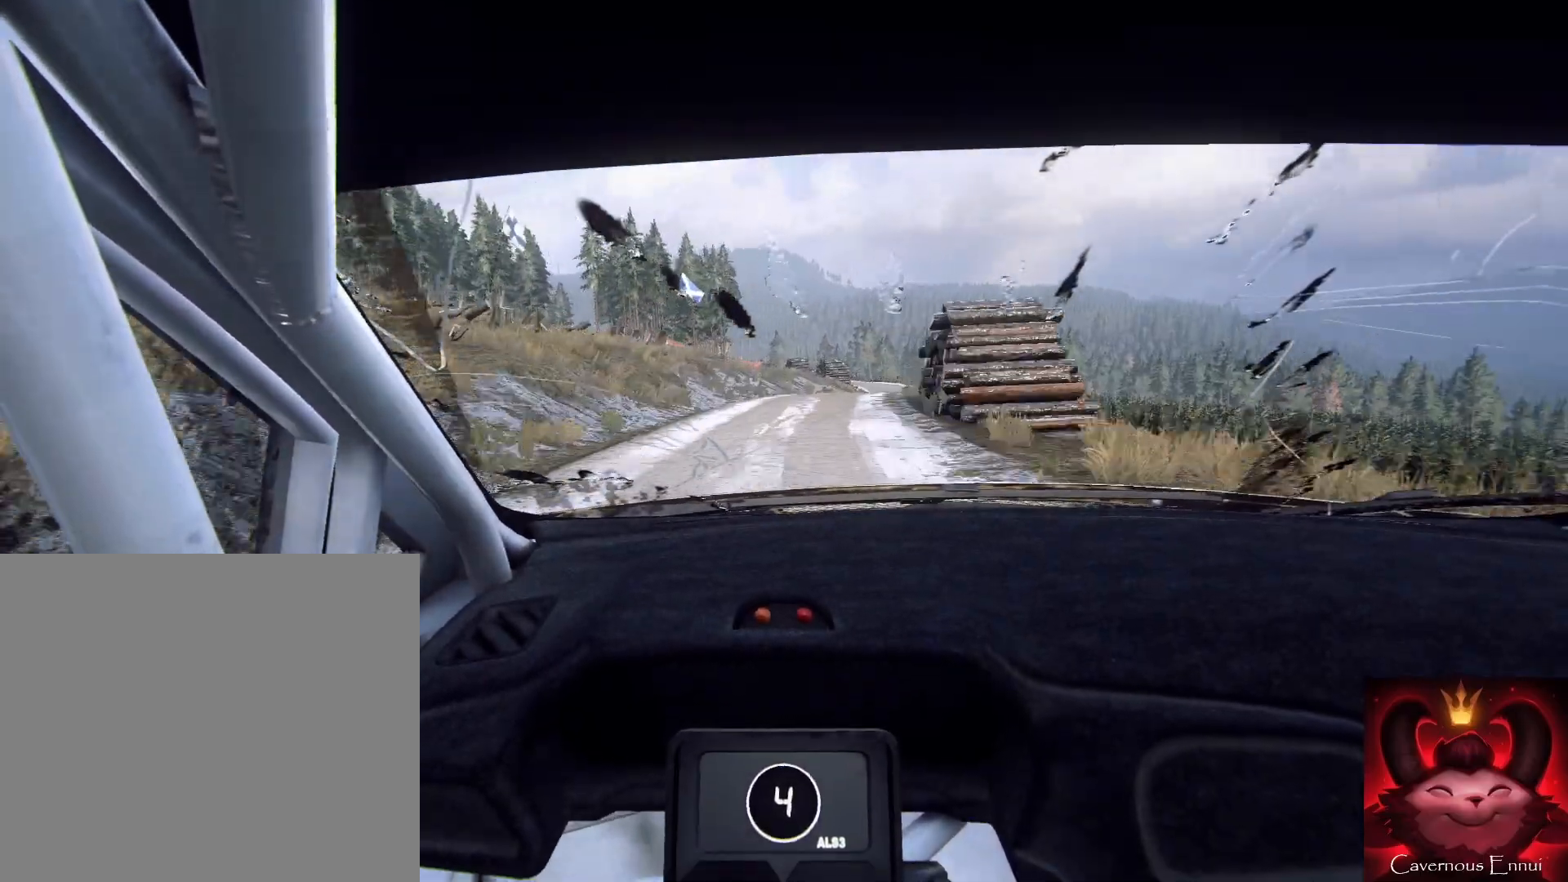
{"buttons": [], "left_stick": "center", "right_stick": "up", "events": [[133, "left_stick", "center"], [133, "right_stick", "up"], [267, "left_stick", "right"], [267, "right_stick", "center"], [433, "left_stick", "center"], [467, "right_stick", "up"]]}
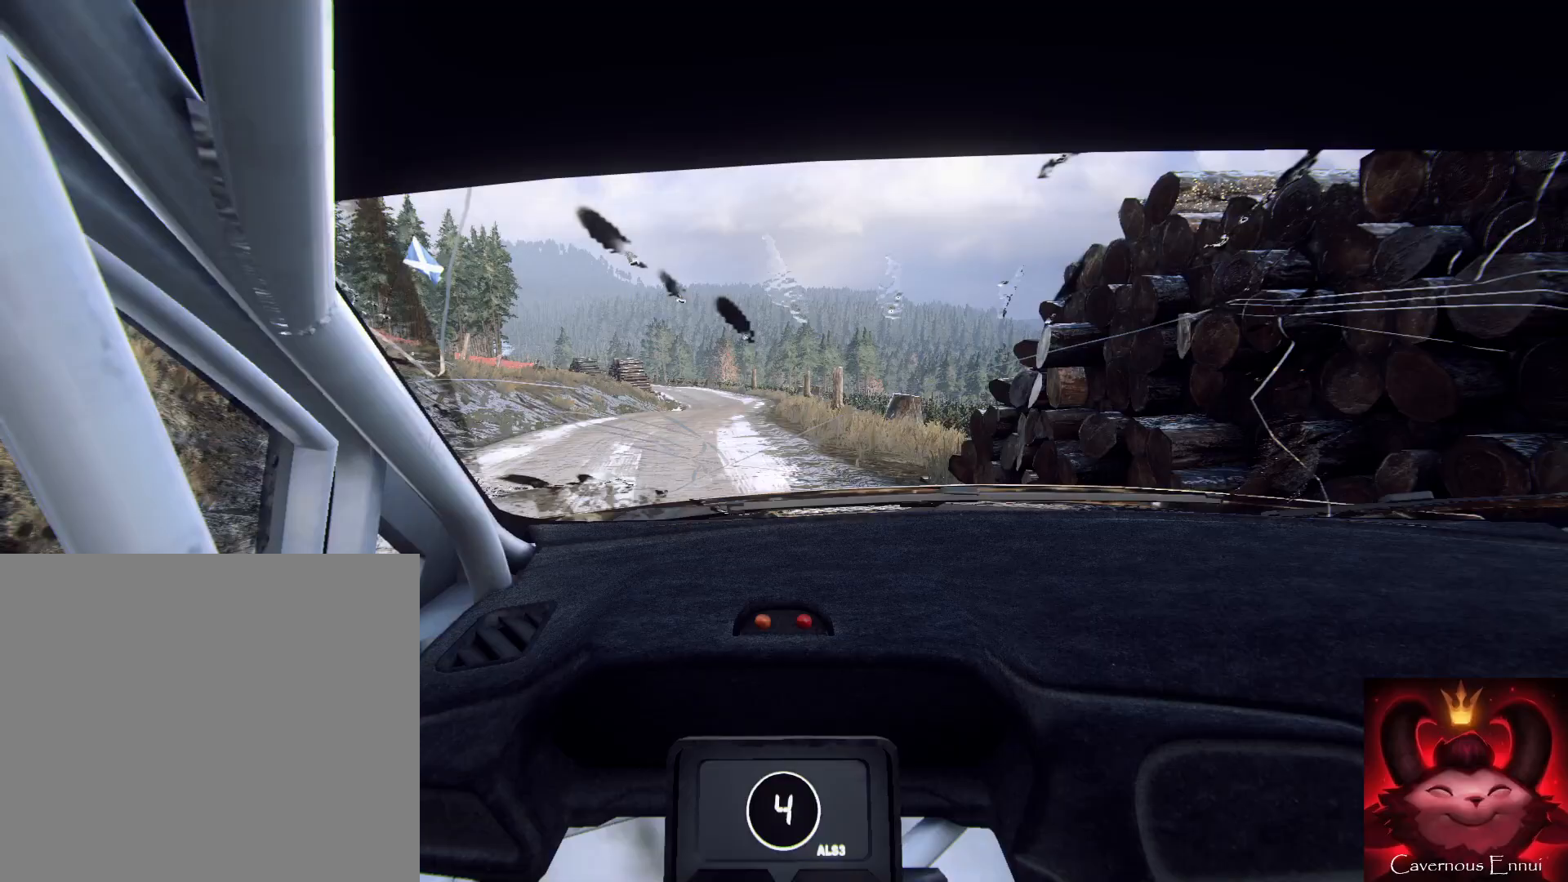
{"buttons": [], "left_stick": "left", "right_stick": "up", "events": [[133, "left_stick", "left"], [367, "left_stick", "center"], [467, "left_stick", "left"]]}
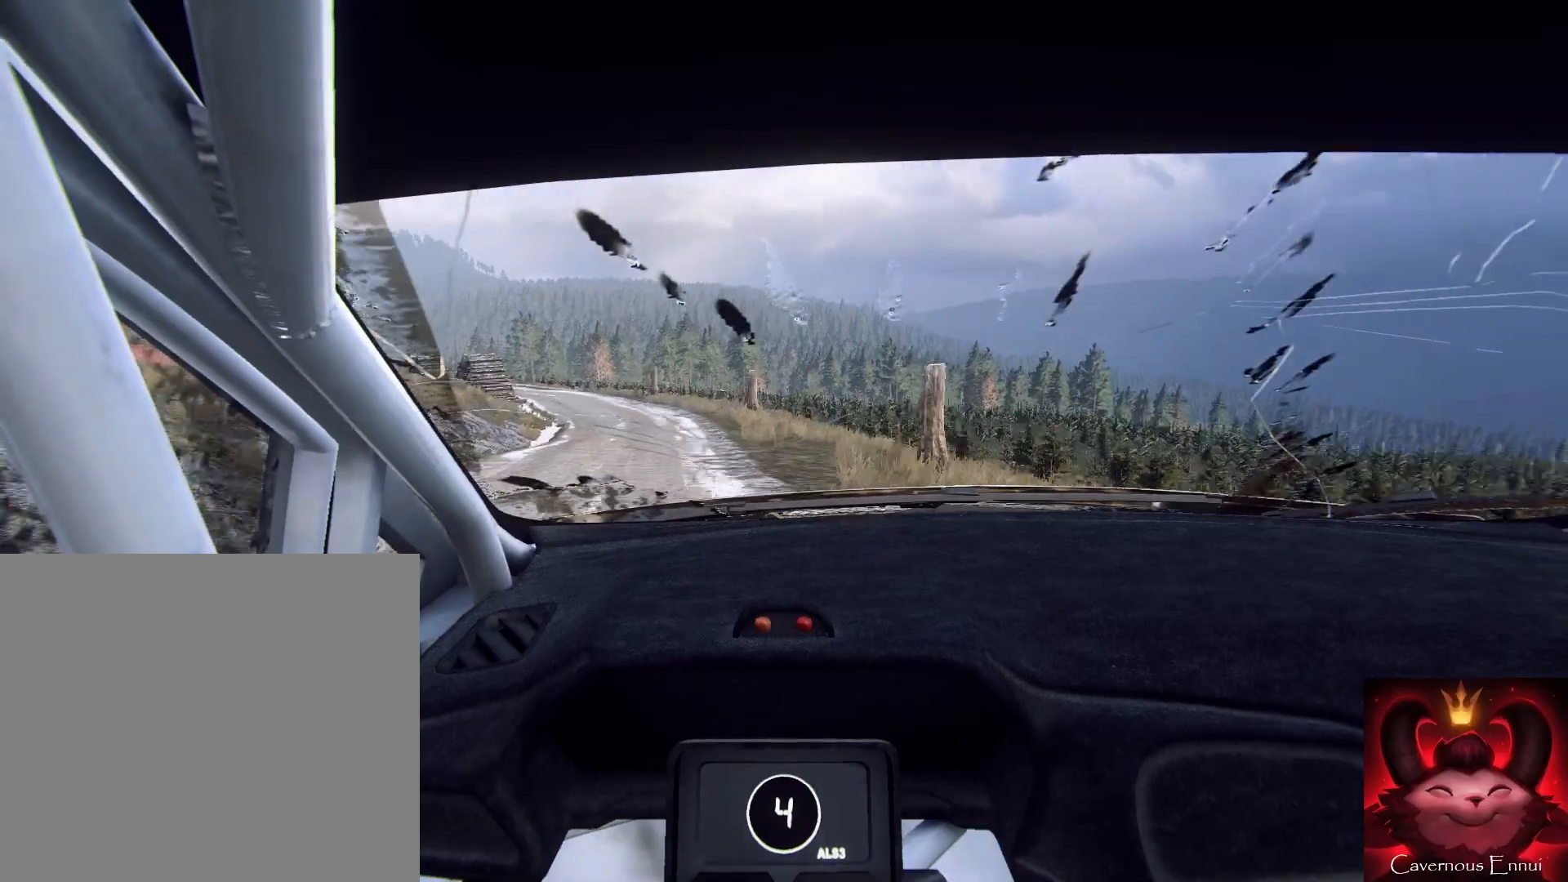
{"buttons": ["L2"], "left_stick": "center", "right_stick": "center", "events": [[300, "L2", "down"], [333, "left_stick", "center"], [333, "right_stick", "center"], [367, "L2", "up"], [500, "L2", "down"]]}
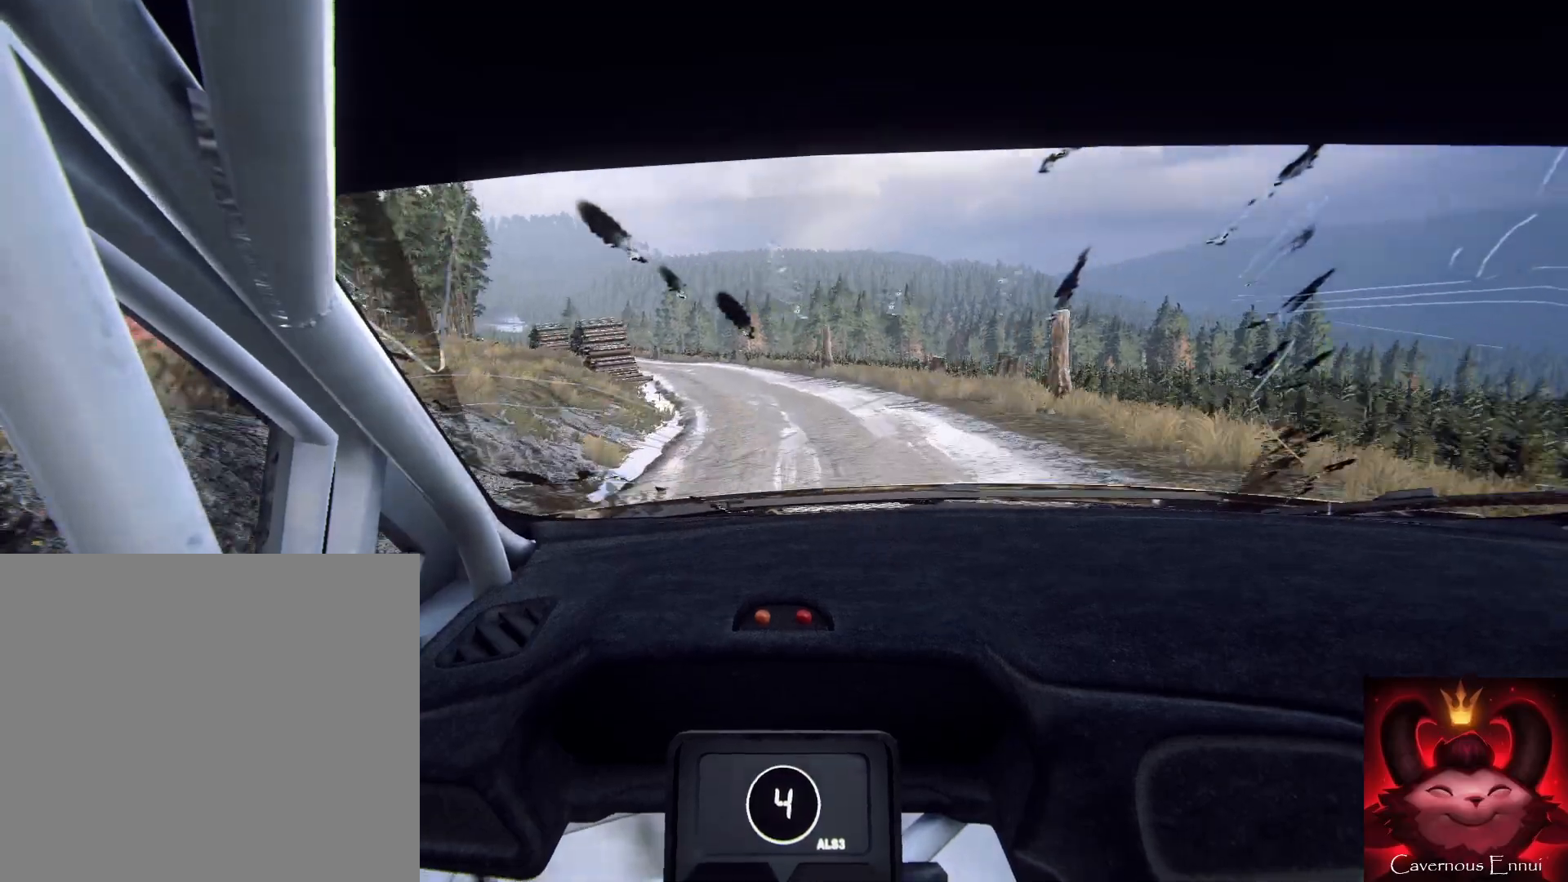
{"buttons": [], "left_stick": "down", "right_stick": "up", "events": [[67, "left_stick", "left"], [67, "right_stick", "up-right"], [133, "L2", "up"], [167, "right_stick", "center"], [200, "left_stick", "down"], [300, "left_stick", "down-left"], [400, "left_stick", "down"], [467, "right_stick", "up"]]}
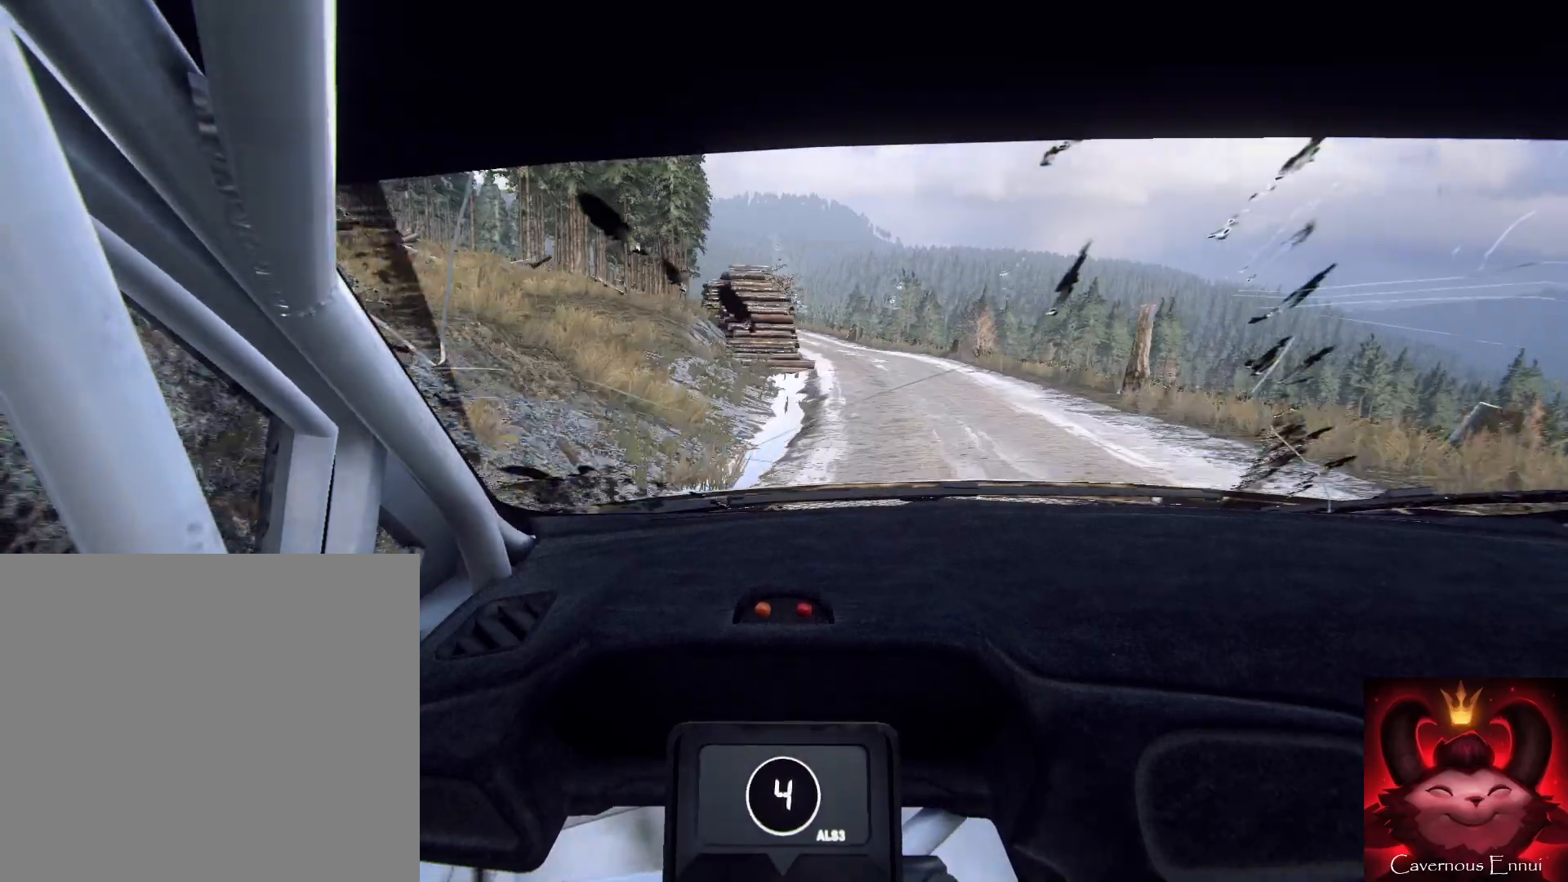
{"buttons": ["L2"], "left_stick": "down-left", "right_stick": "center", "events": [[100, "left_stick", "down-right"], [100, "right_stick", "center"], [300, "left_stick", "down-left"], [333, "right_stick", "up"], [400, "right_stick", "center"], [433, "L2", "down"]]}
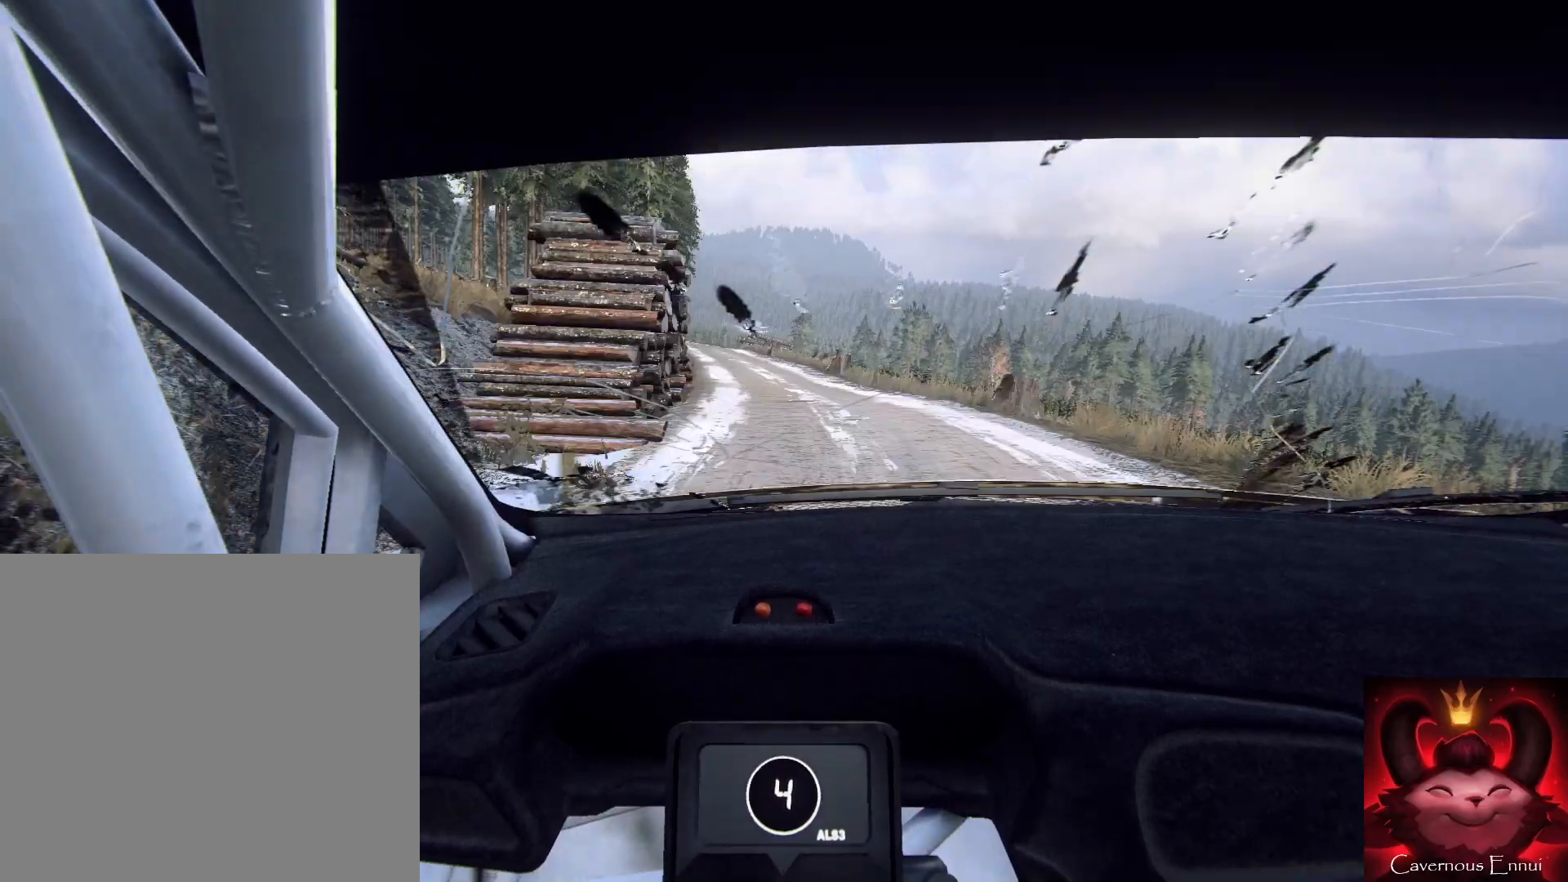
{"buttons": [], "left_stick": "down-left", "right_stick": "center", "events": [[67, "L2", "up"], [200, "L1", "down"], [300, "L1", "up"]]}
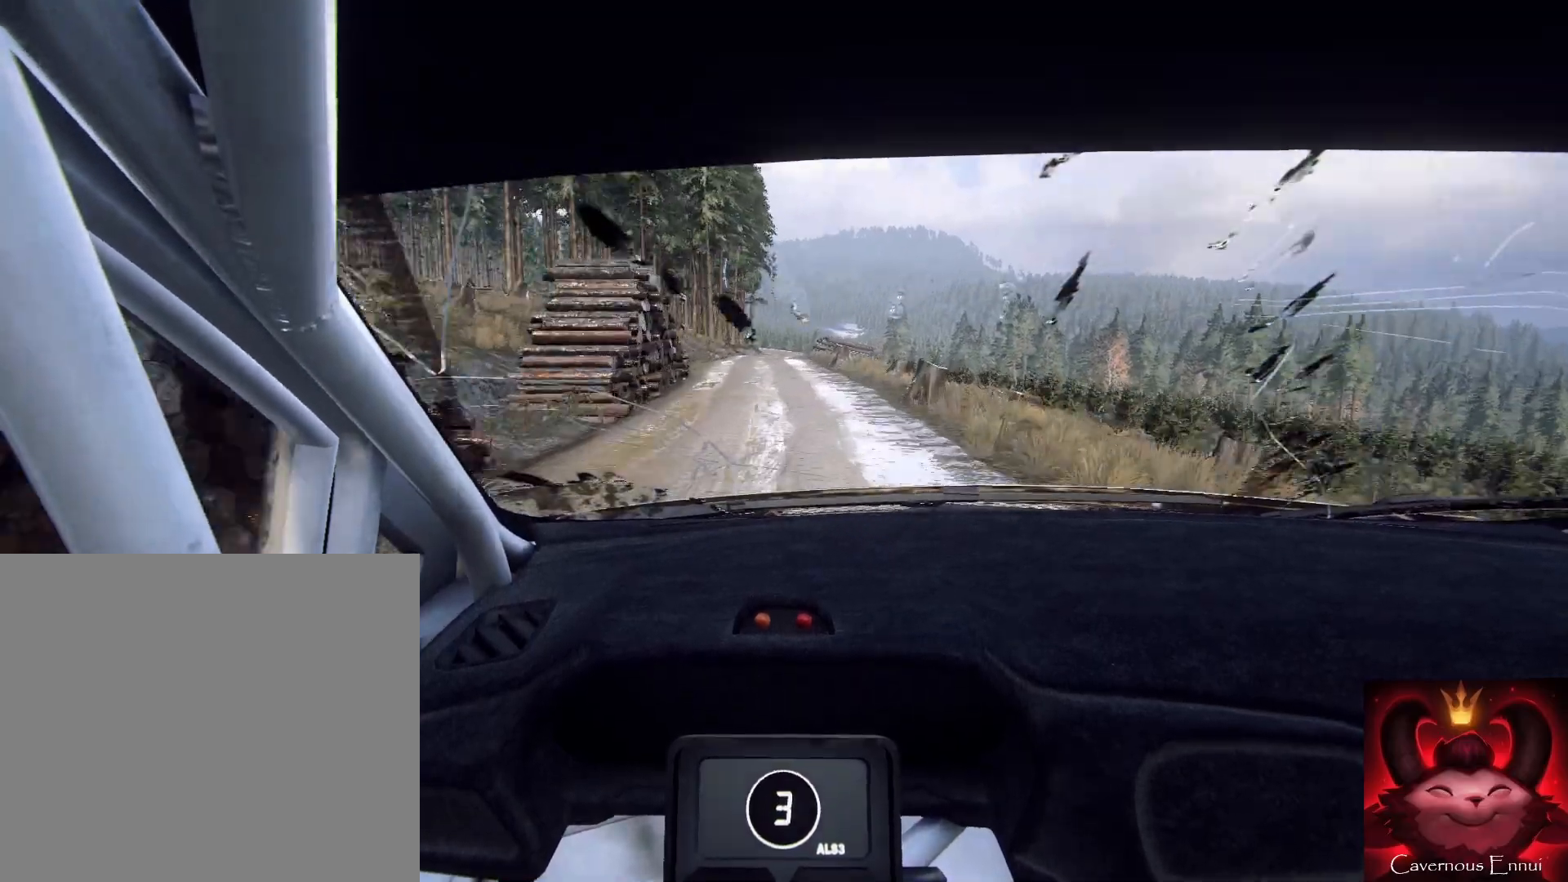
{"buttons": [], "left_stick": "right", "right_stick": "up", "events": [[133, "left_stick", "down"], [133, "right_stick", "up"], [300, "left_stick", "down-right"], [400, "left_stick", "right"]]}
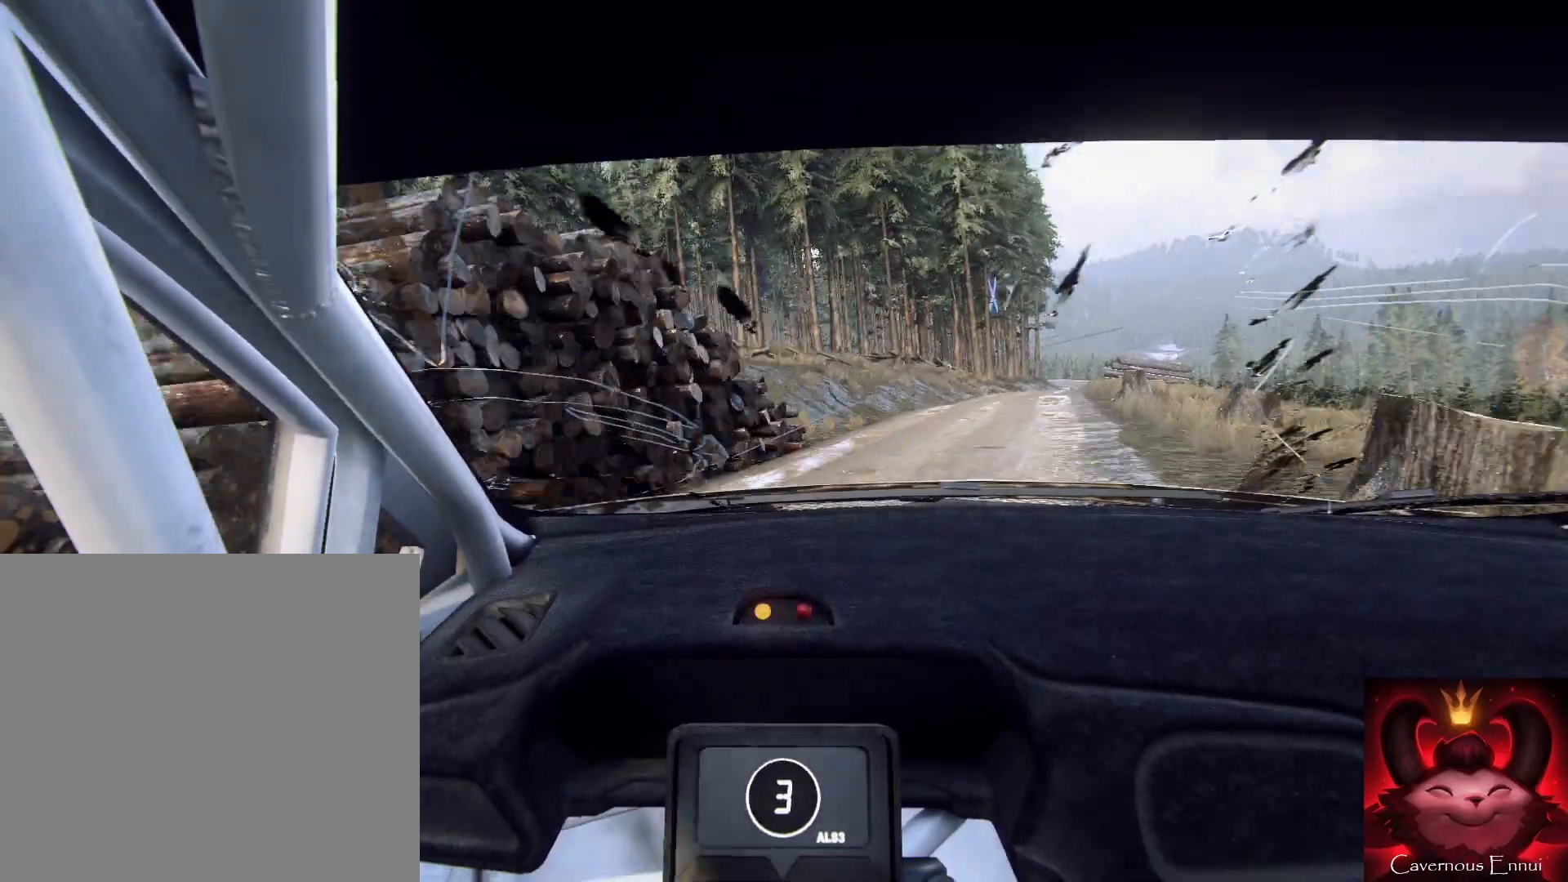
{"buttons": [], "left_stick": "down-left", "right_stick": "center", "events": [[67, "right_stick", "center"], [433, "left_stick", "down-left"]]}
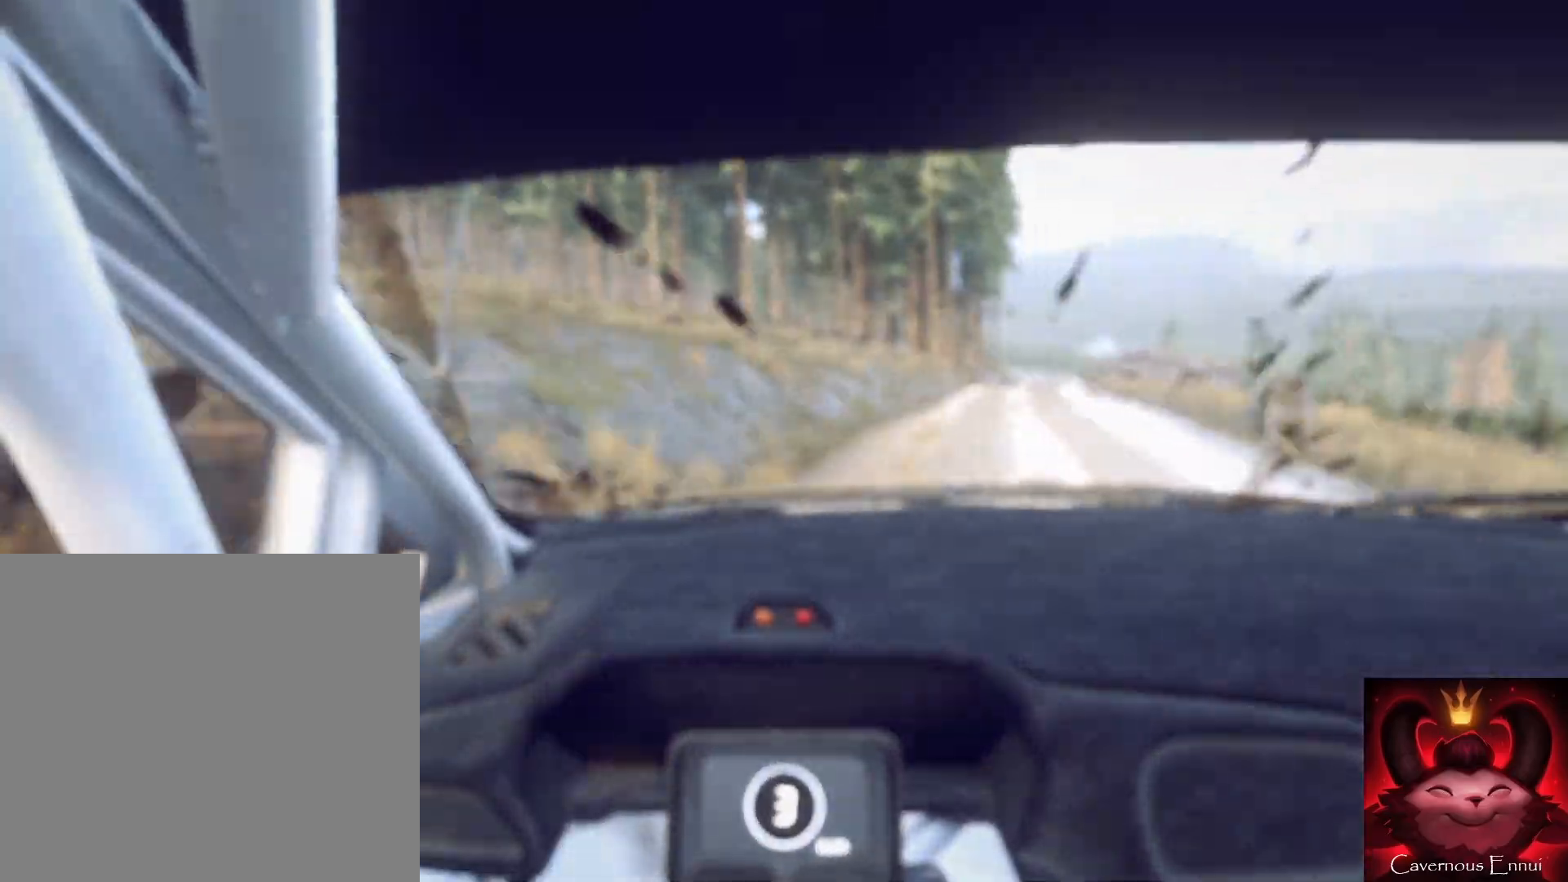
{"buttons": [], "left_stick": "right", "right_stick": "center", "events": [[133, "left_stick", "down"], [267, "left_stick", "right"], [333, "L2", "down"], [467, "L2", "up"]]}
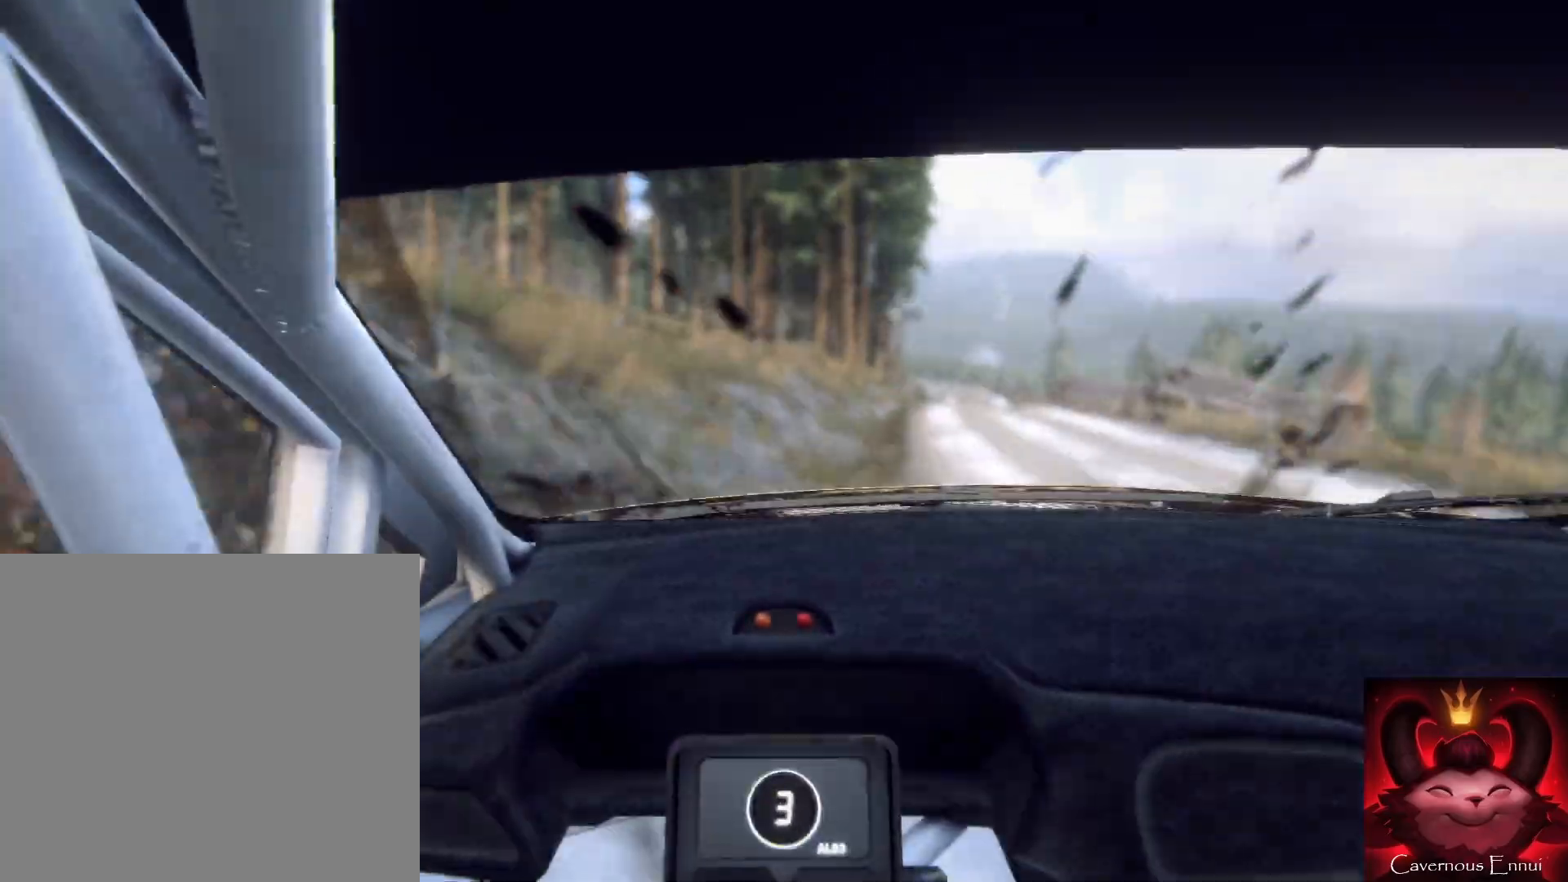
{"buttons": [], "left_stick": "center", "right_stick": "center", "events": [[100, "L1", "down"], [200, "L1", "up"], [300, "L1", "down"], [400, "L1", "up"], [500, "left_stick", "center"]]}
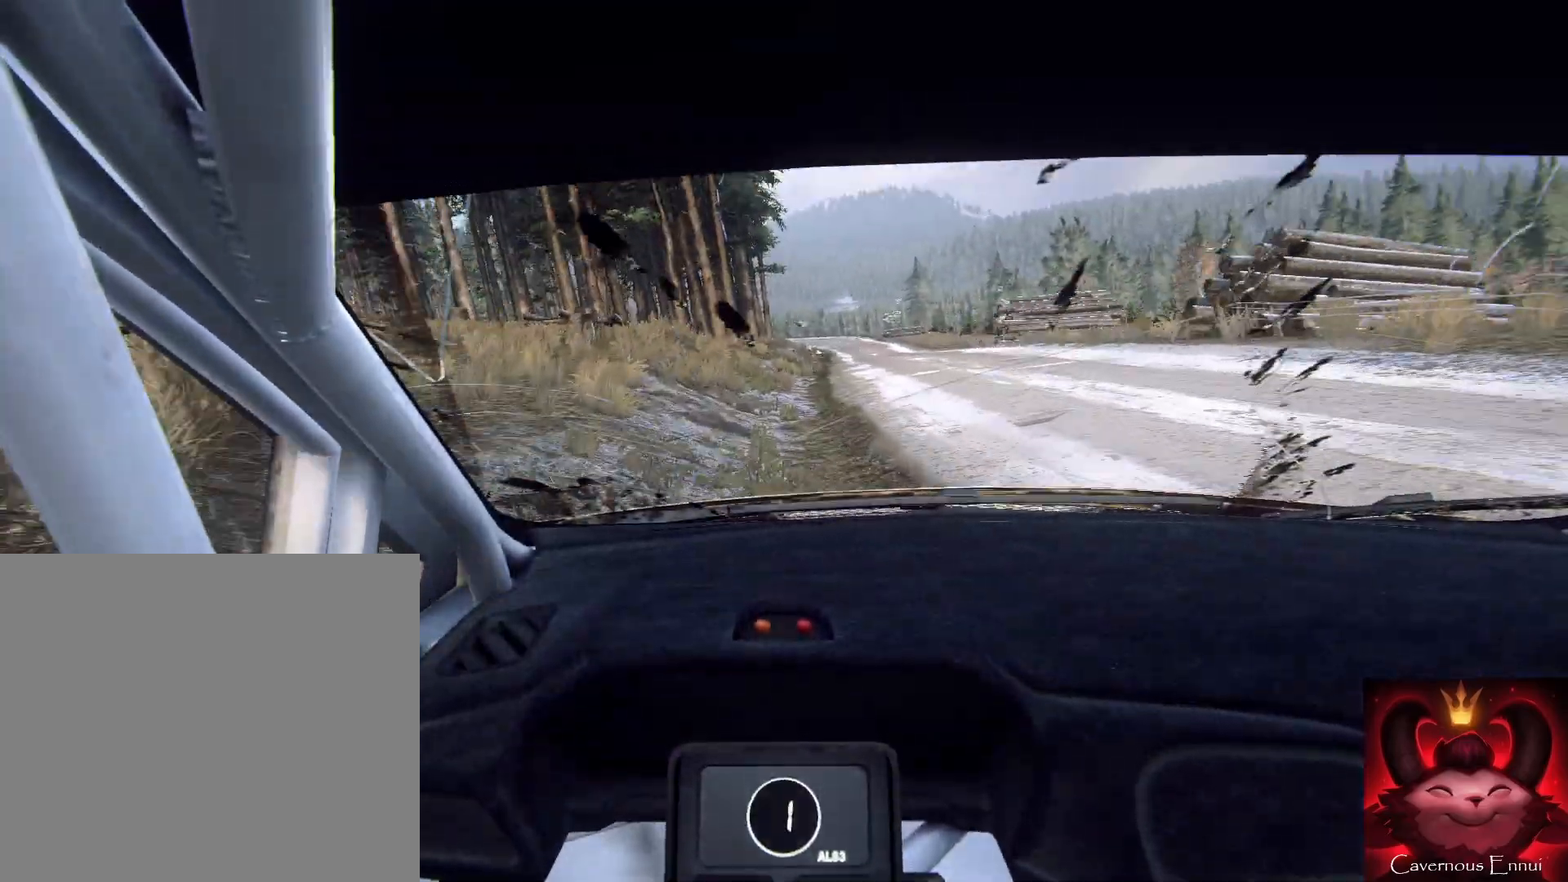
{"buttons": [], "left_stick": "right", "right_stick": "up", "events": [[67, "right_stick", "up"], [367, "left_stick", "right"]]}